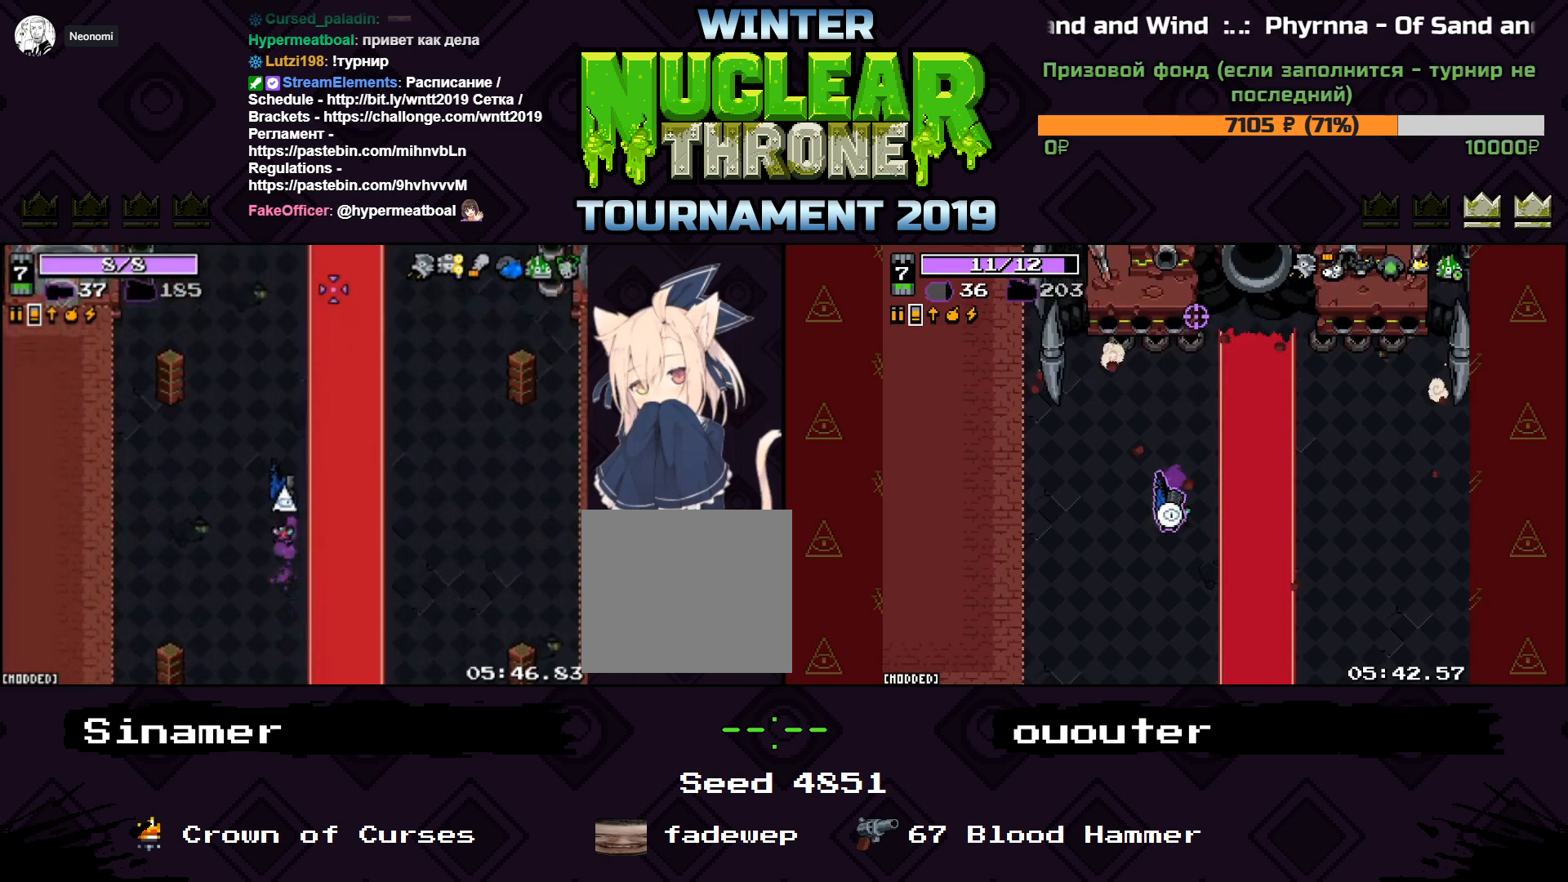
Gameplay with keyboard; each line is a JSON object with the keys held at the frame after it. "events" lists presses ("down") and releases ("up") of "1", "2", "3", "4", "5", "a", "d", "e", "f", "q", "r", "s", "space" and "w" between this image and that frame as [ms after this image, input, new state], when the widget could be followed in between. No other keys are recorded. Mouse input is not recorded.
{"keys": ["w"], "events": []}
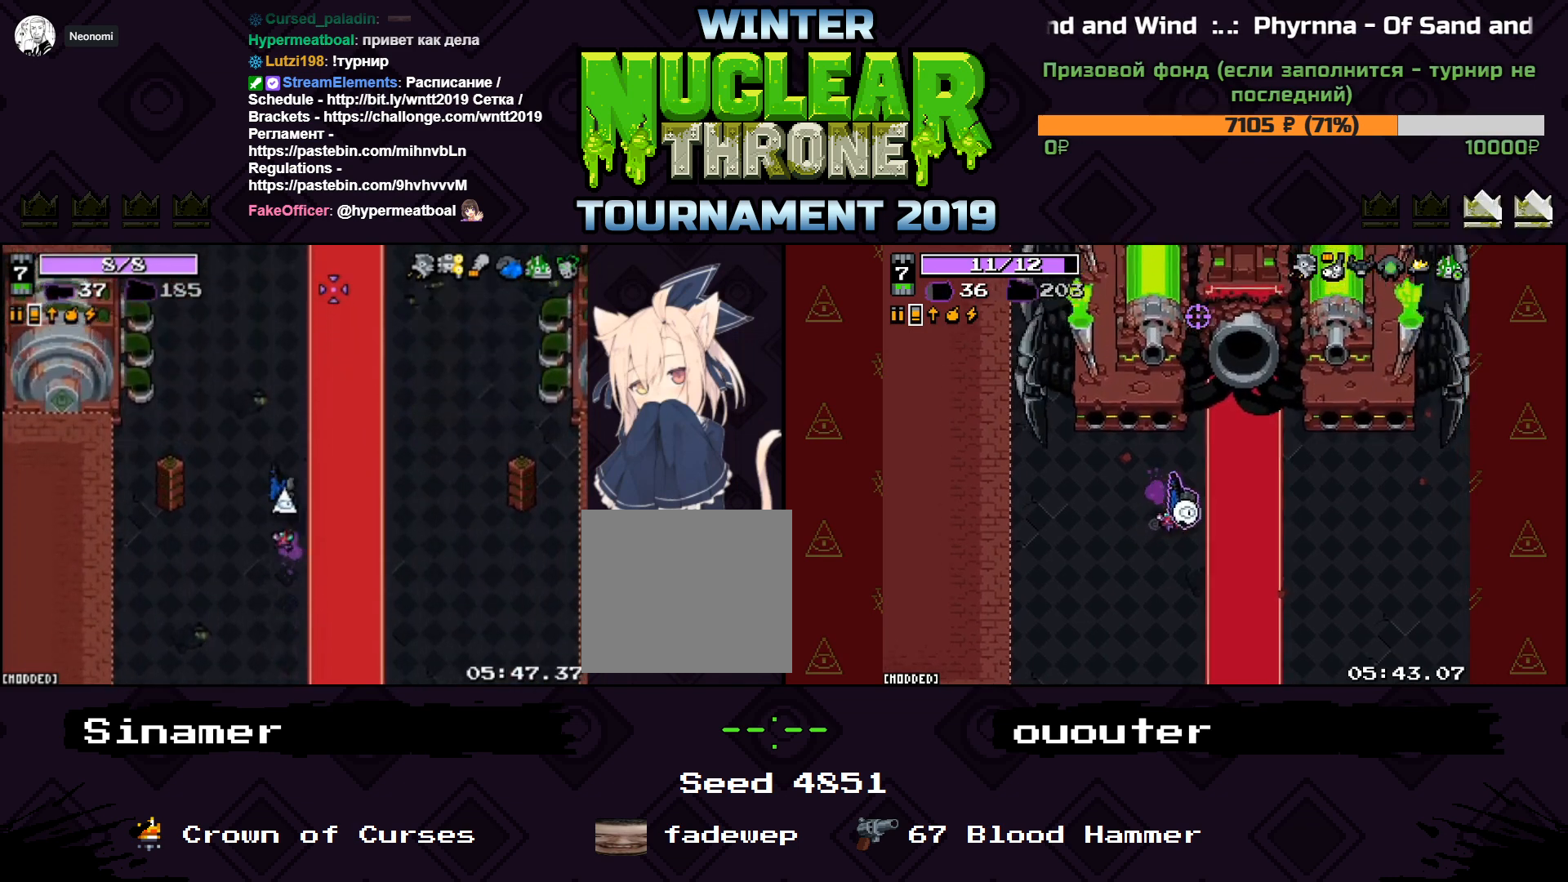
{"keys": ["w"], "events": []}
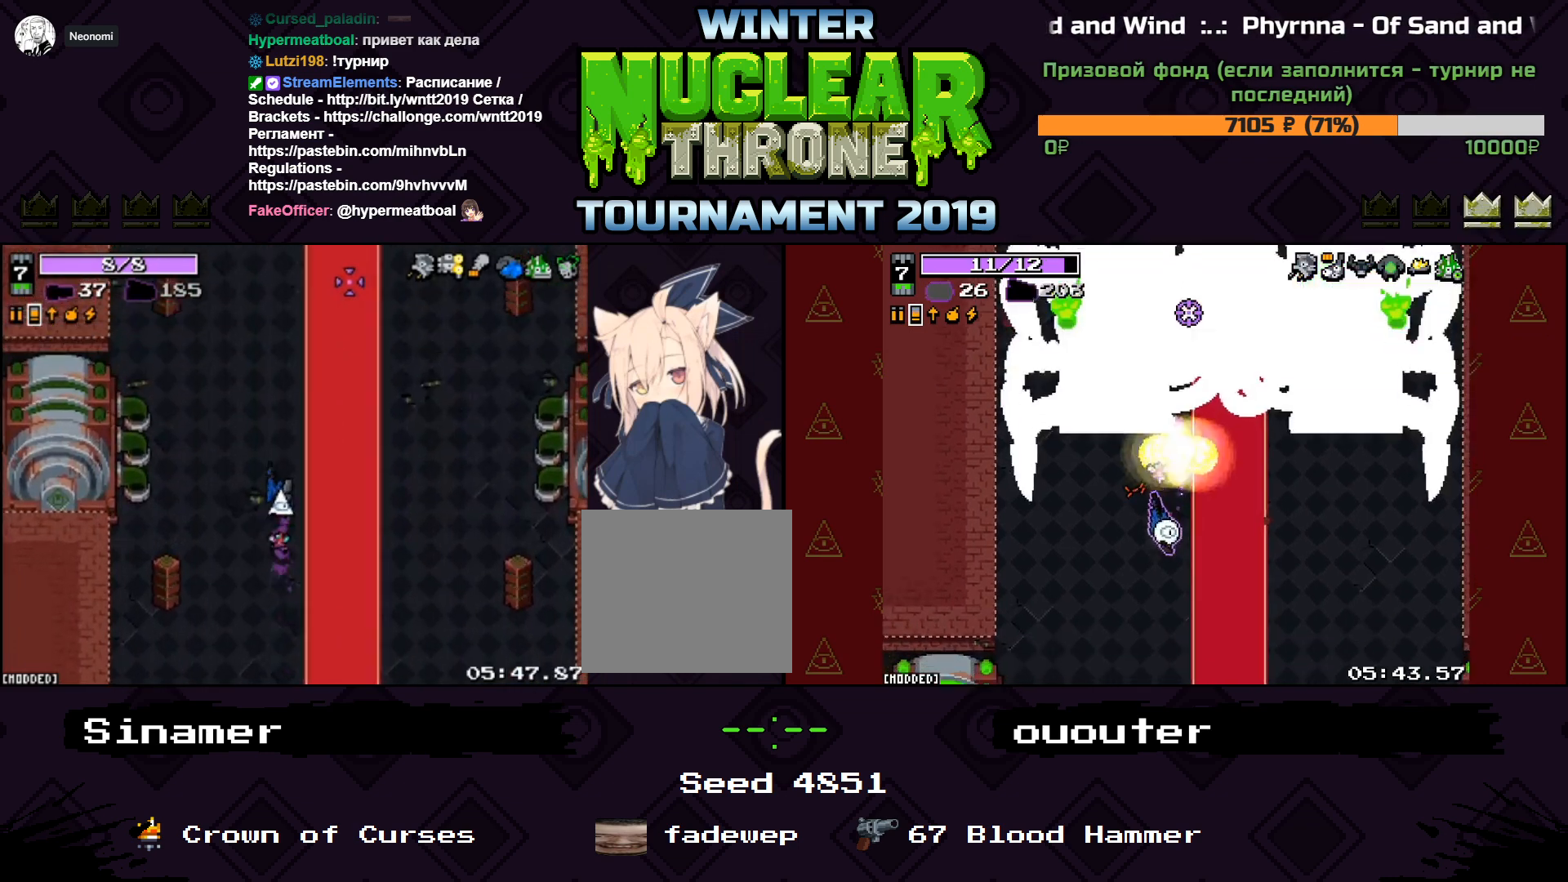
{"keys": ["w"], "events": []}
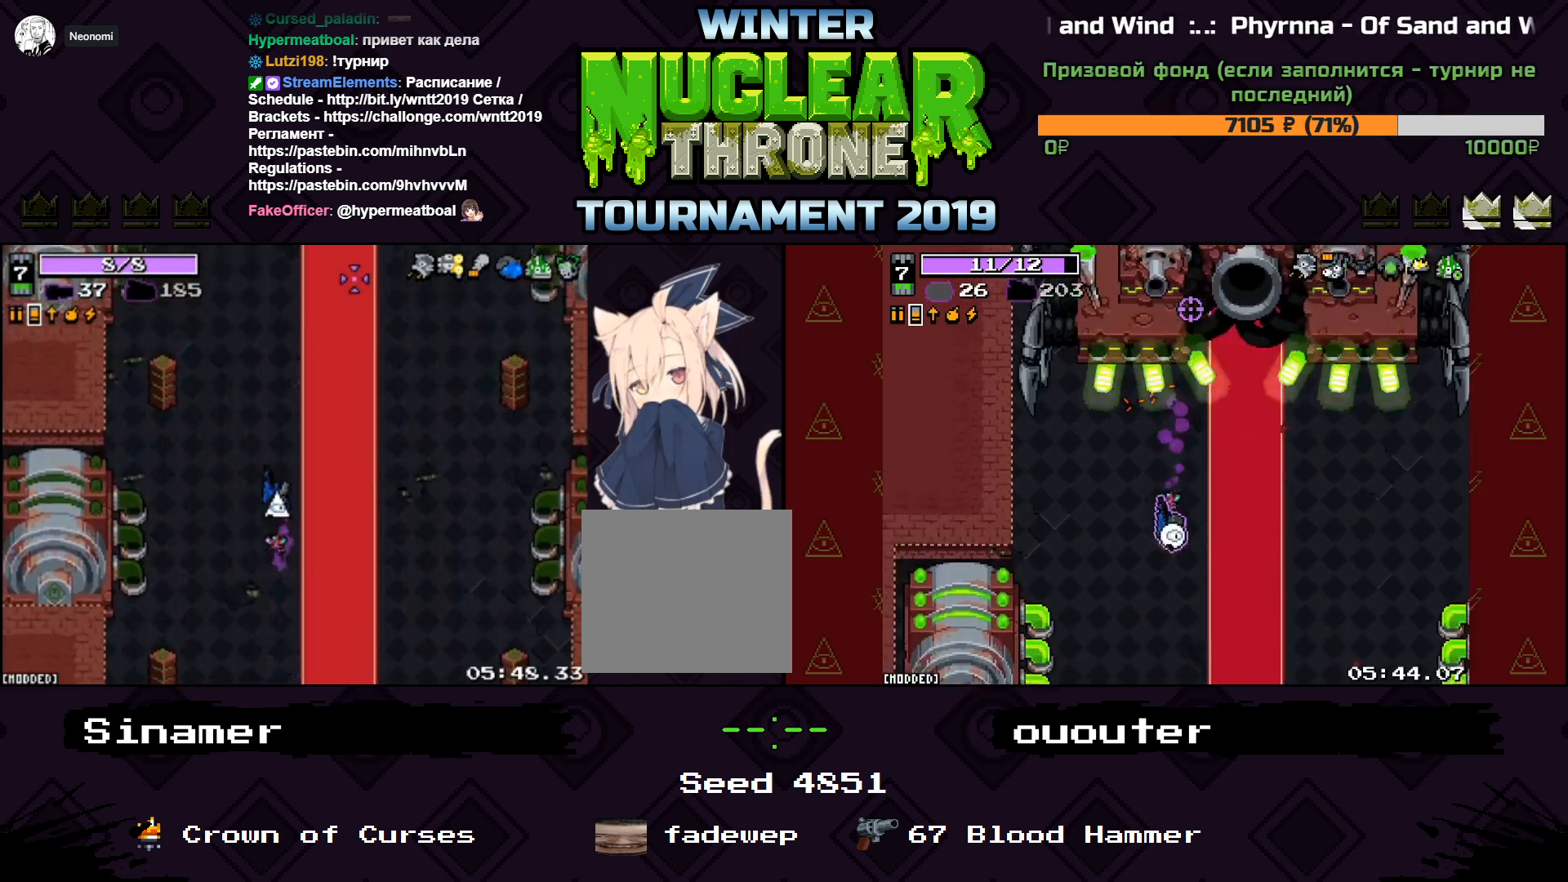
{"keys": ["w"], "events": []}
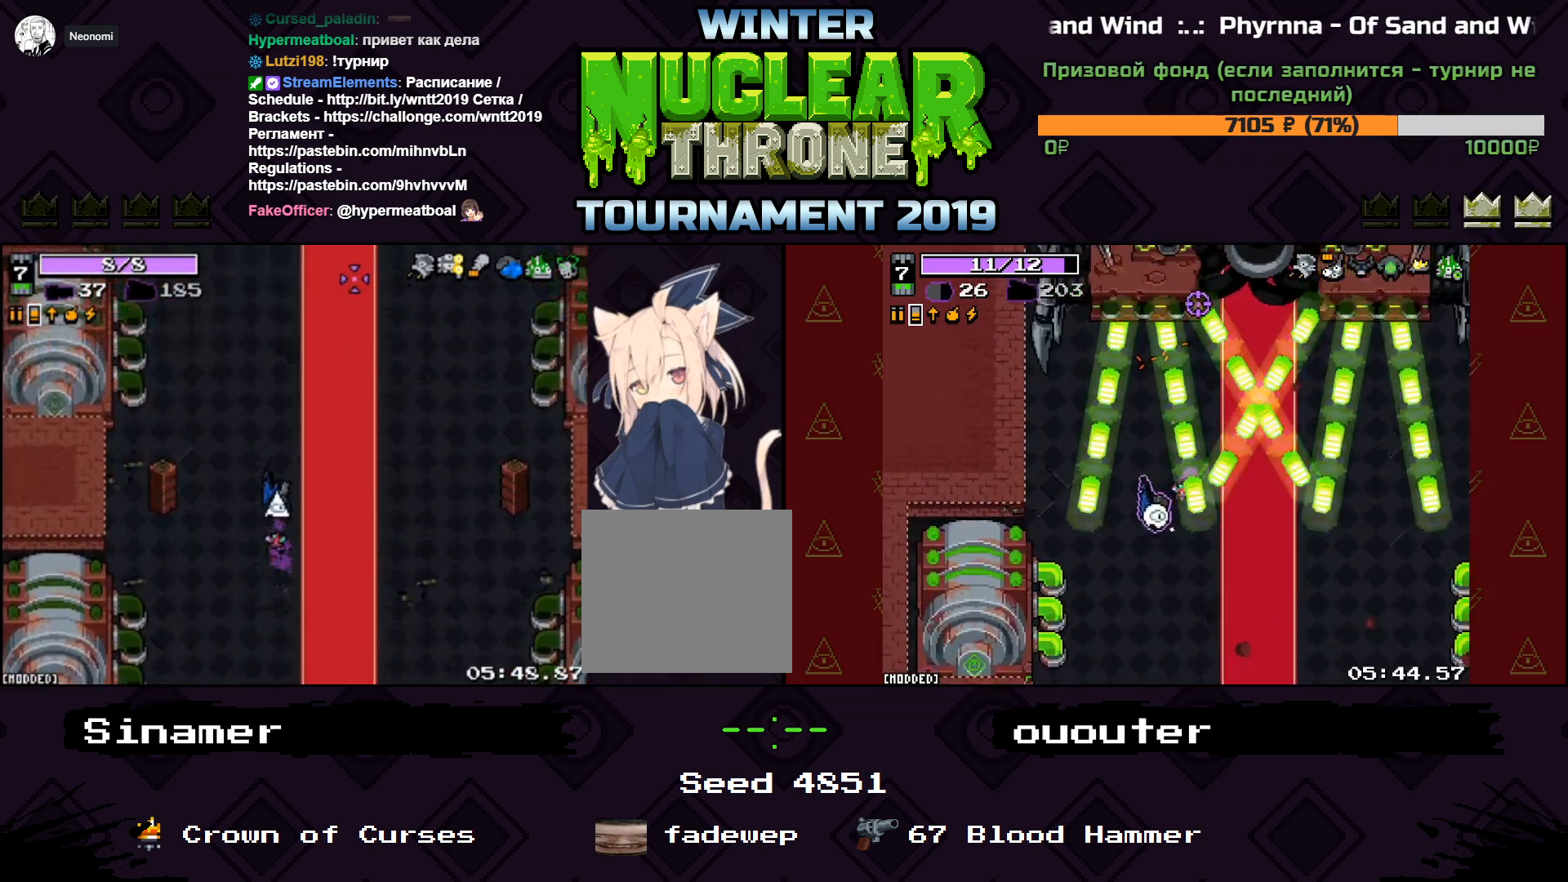
{"keys": ["w"], "events": []}
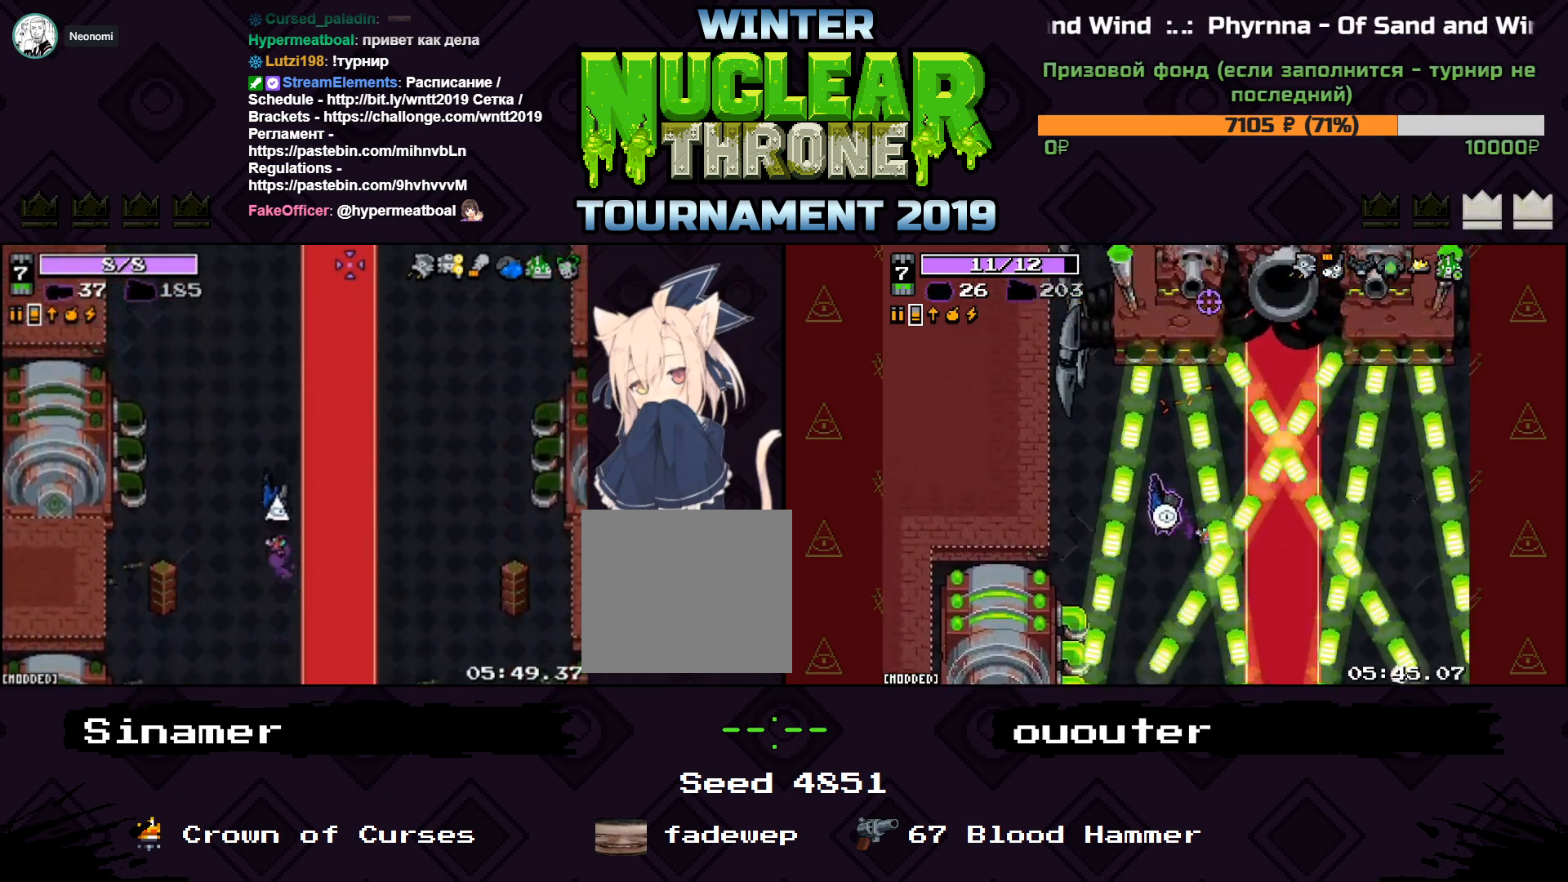
{"keys": ["w"], "events": []}
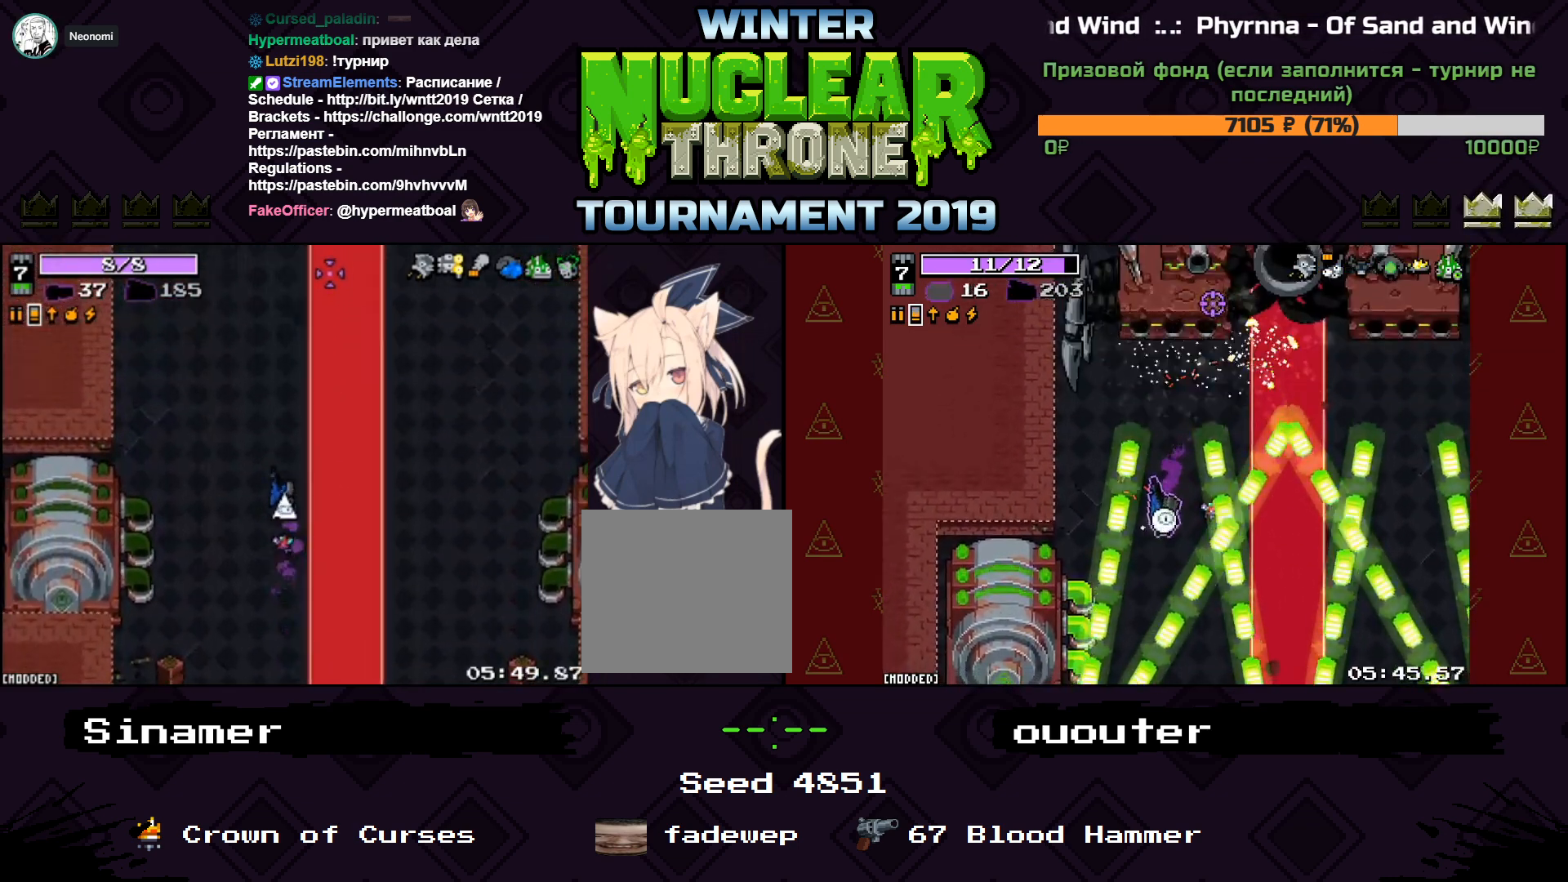
{"keys": ["w"], "events": []}
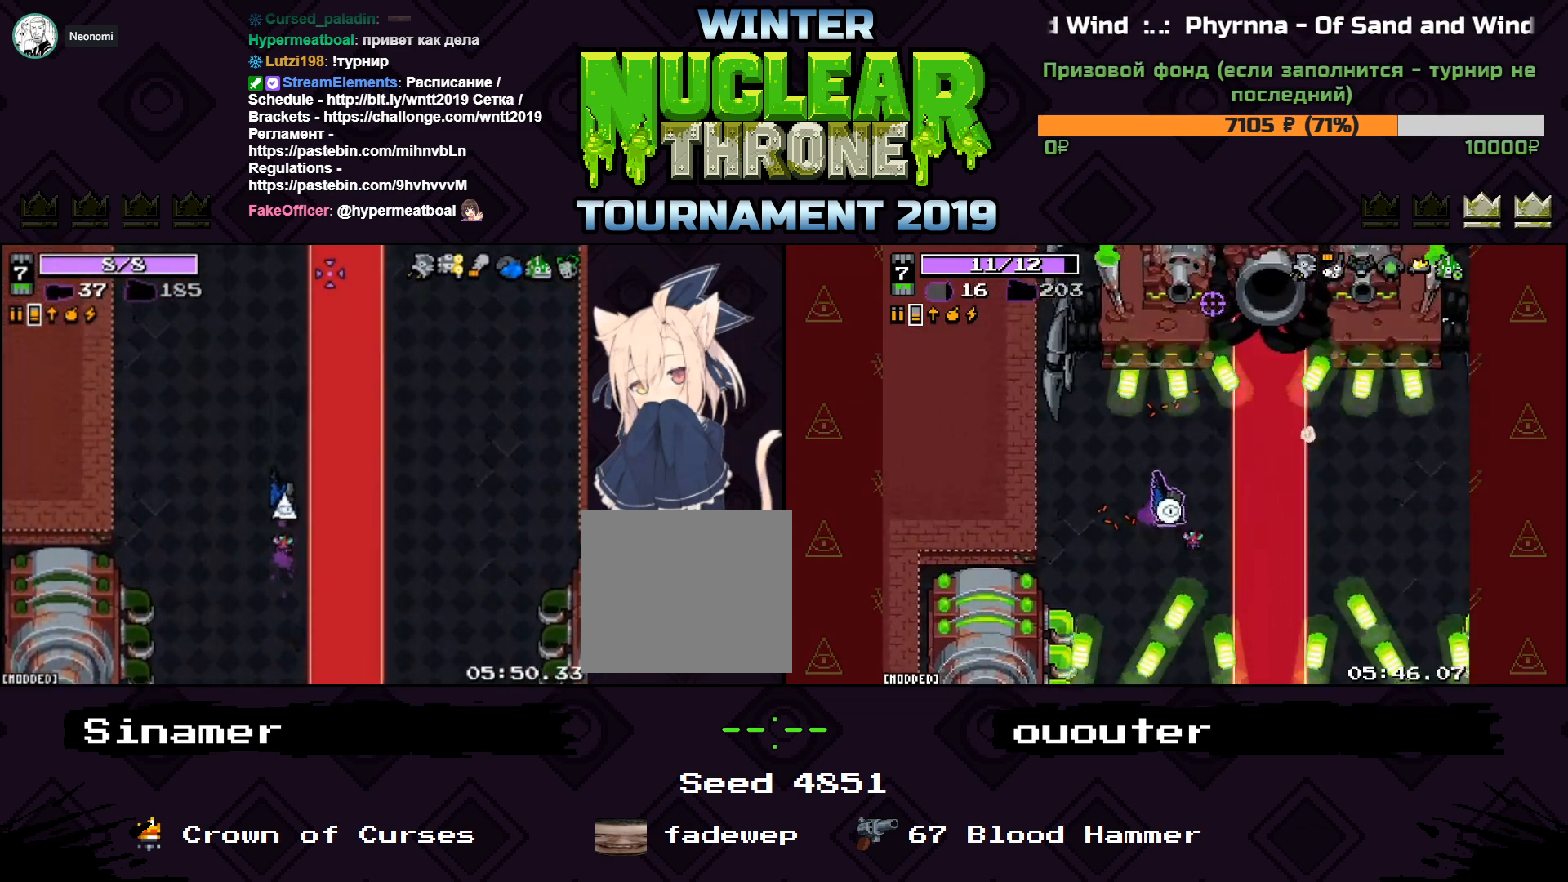
{"keys": ["w"], "events": []}
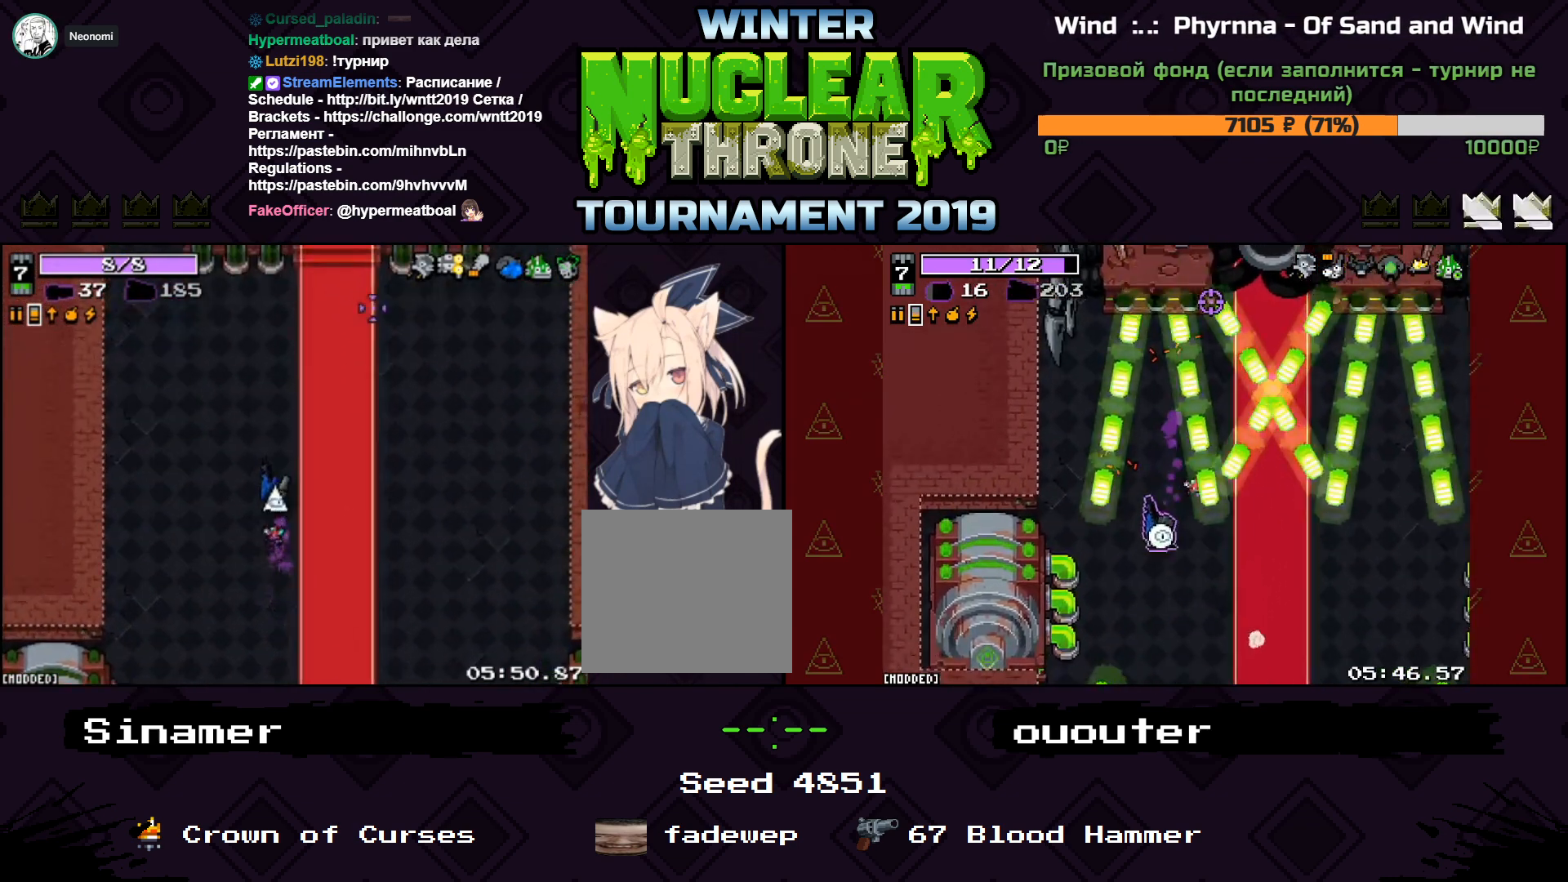
{"keys": ["w"], "events": []}
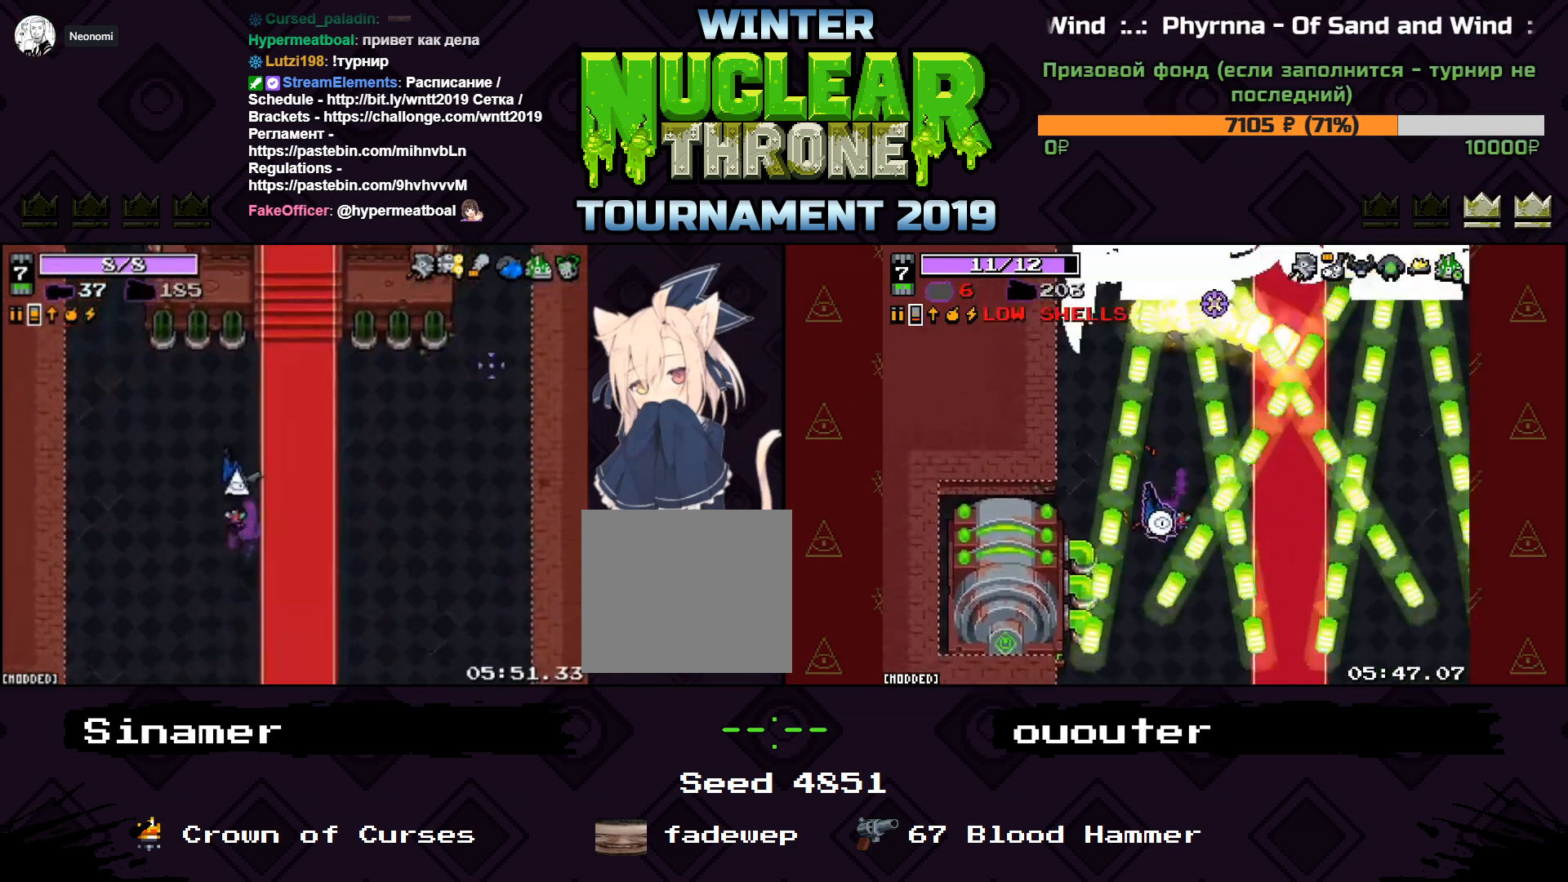
{"keys": ["w"], "events": []}
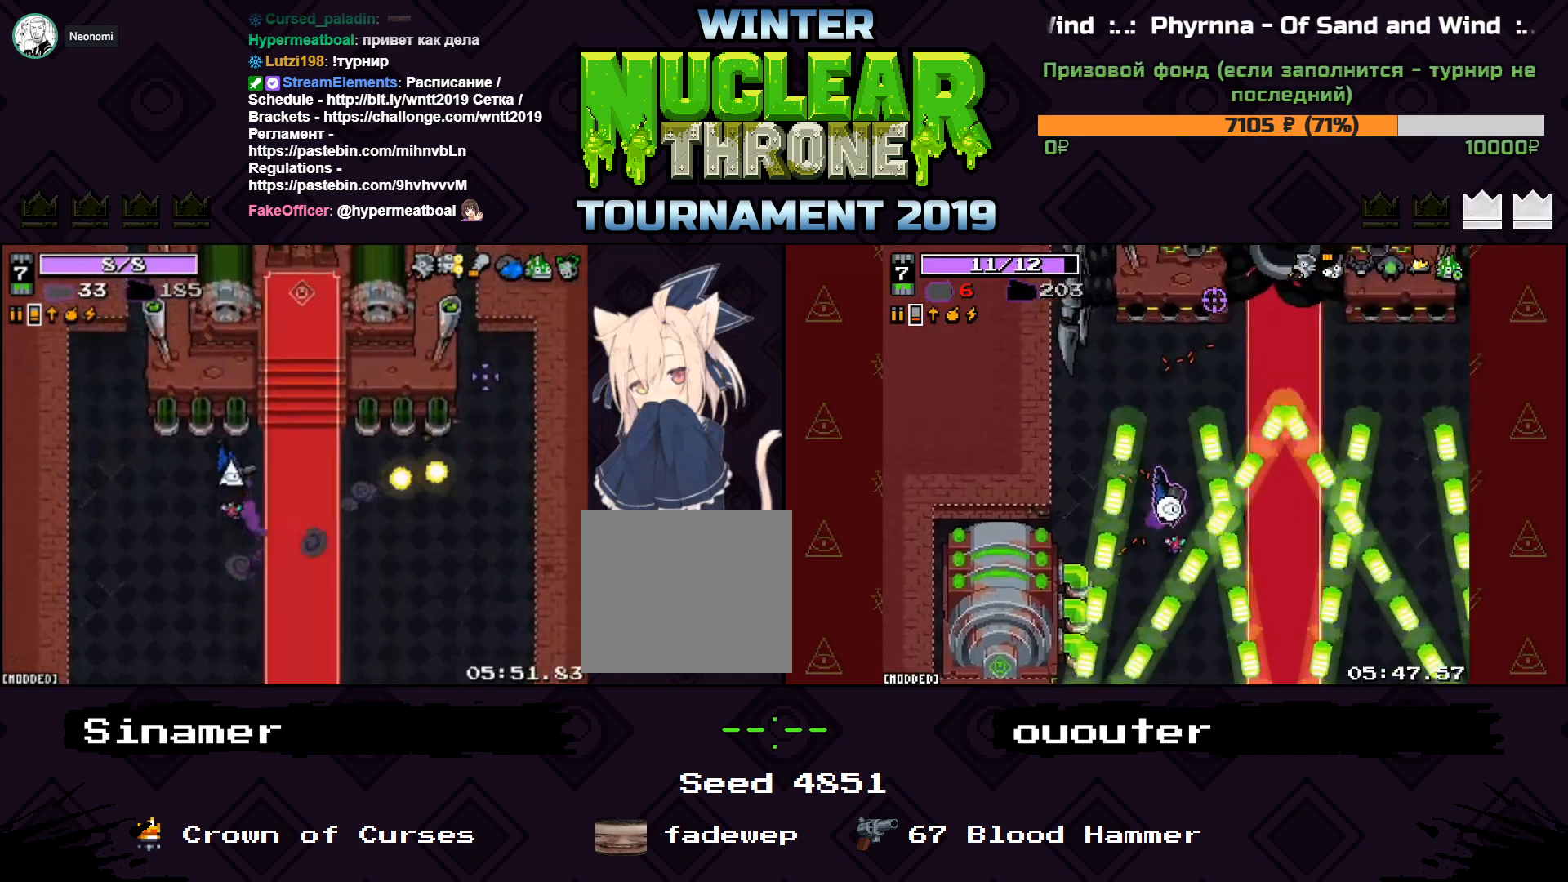
{"keys": ["a"], "events": [[67, "d", "down"], [233, "d", "up"], [400, "a", "down"], [500, "w", "up"]]}
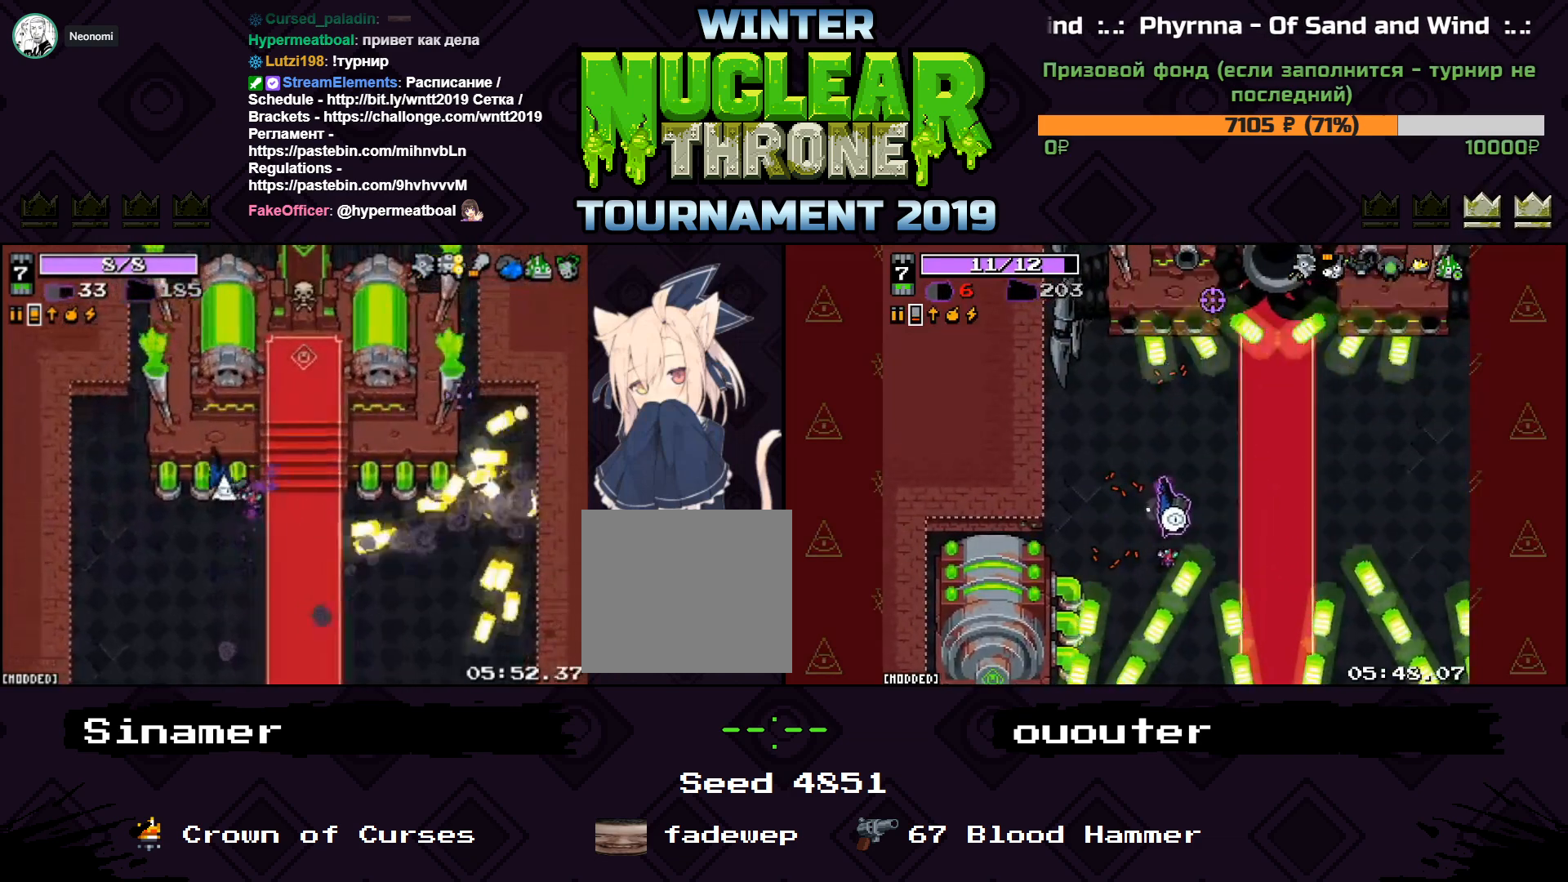
{"keys": ["d", "s"], "events": [[133, "s", "down"], [233, "a", "up"], [400, "d", "down"]]}
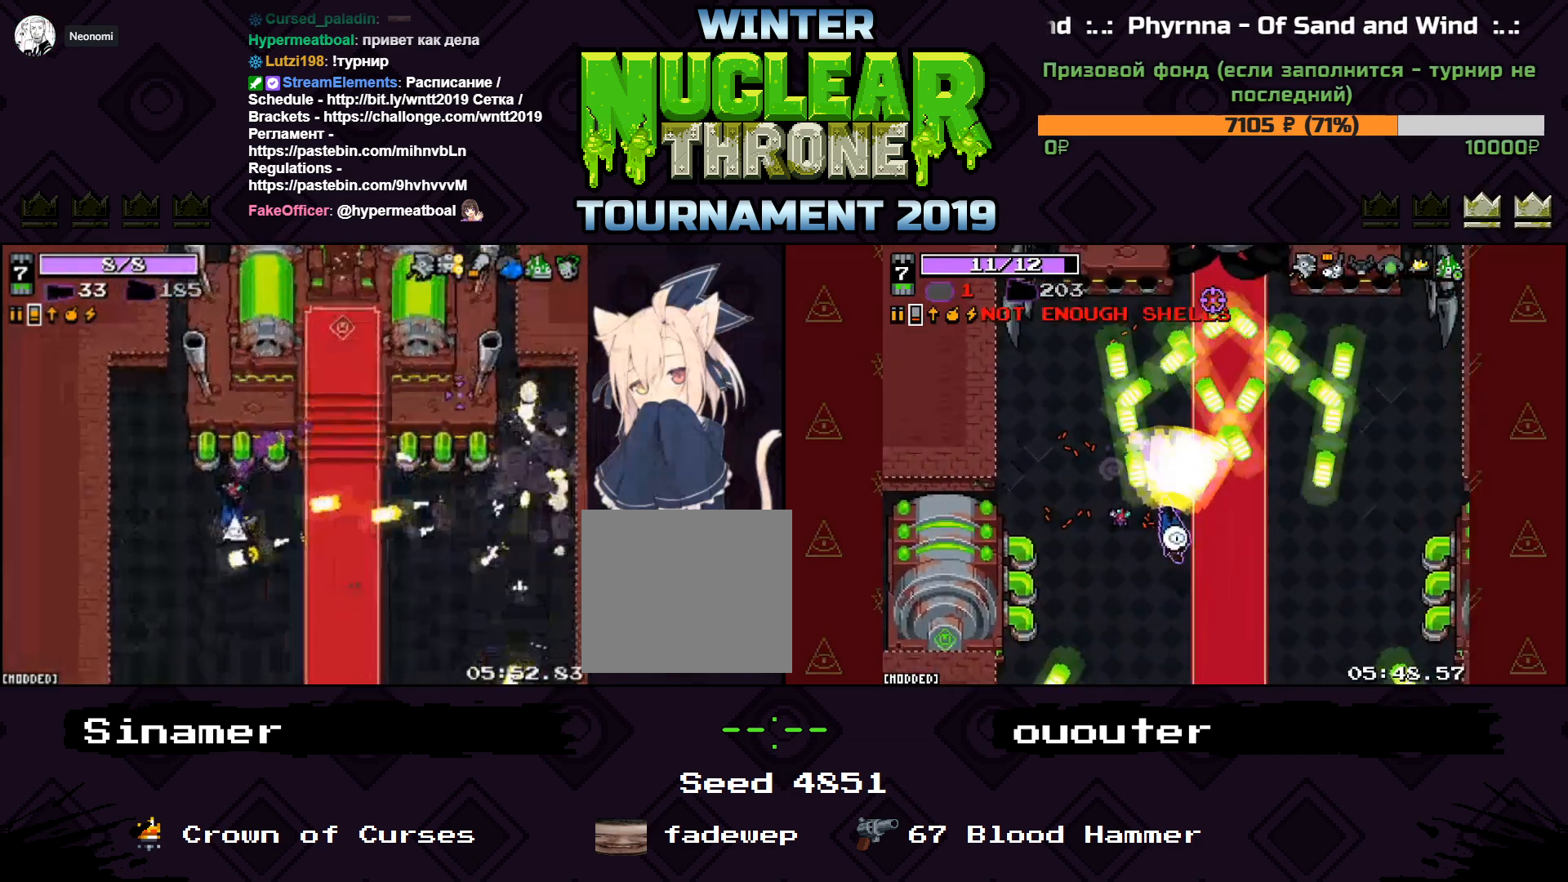
{"keys": [], "events": [[367, "d", "up"], [367, "s", "up"]]}
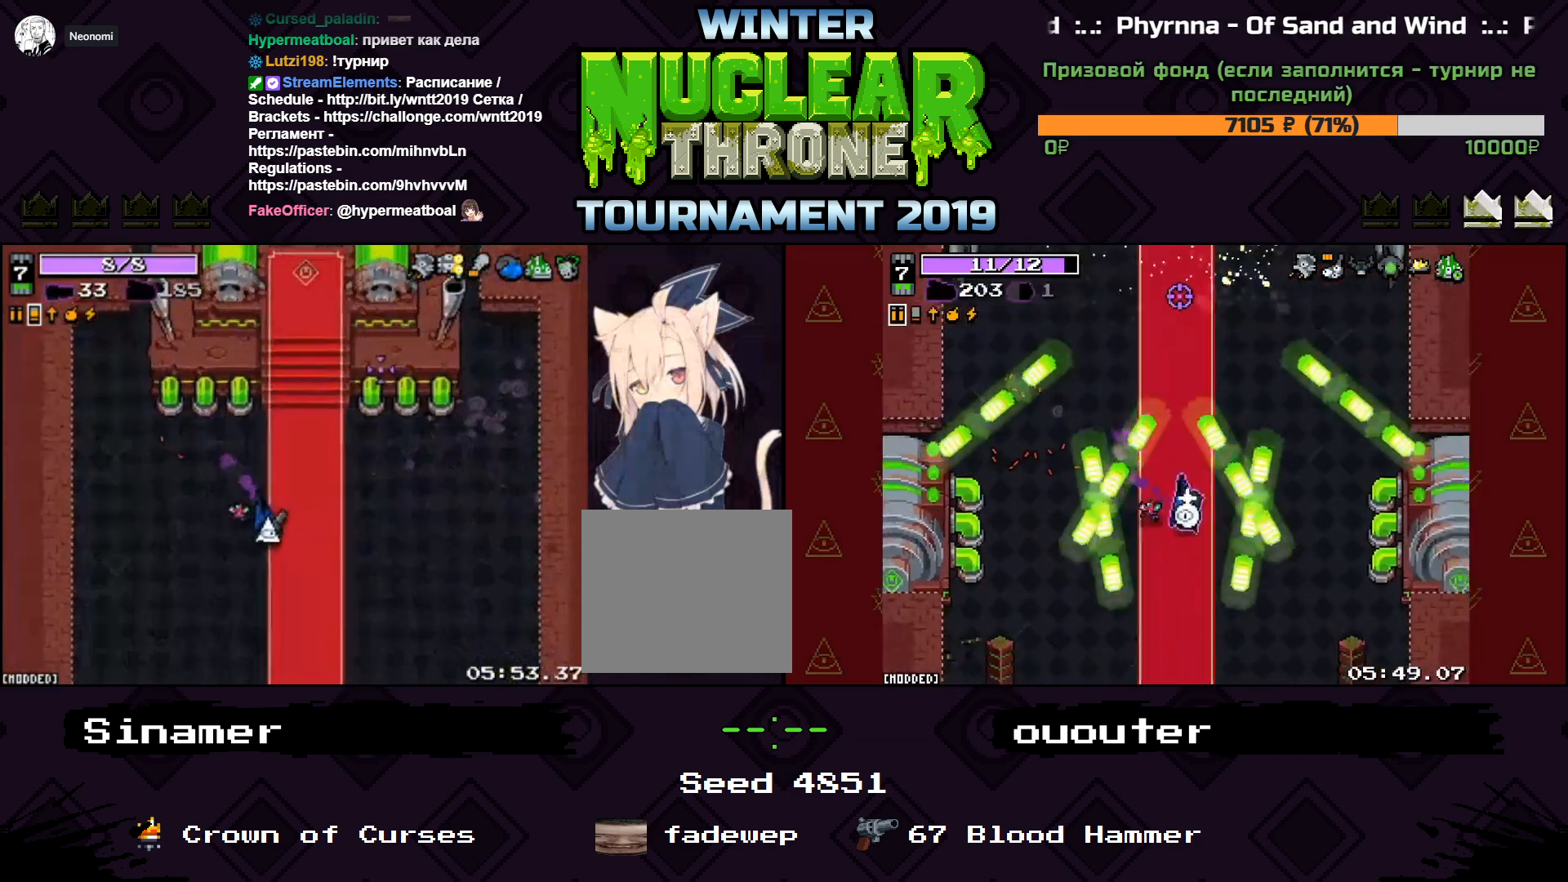
{"keys": [], "events": [[300, "a", "down"], [333, "a", "up"]]}
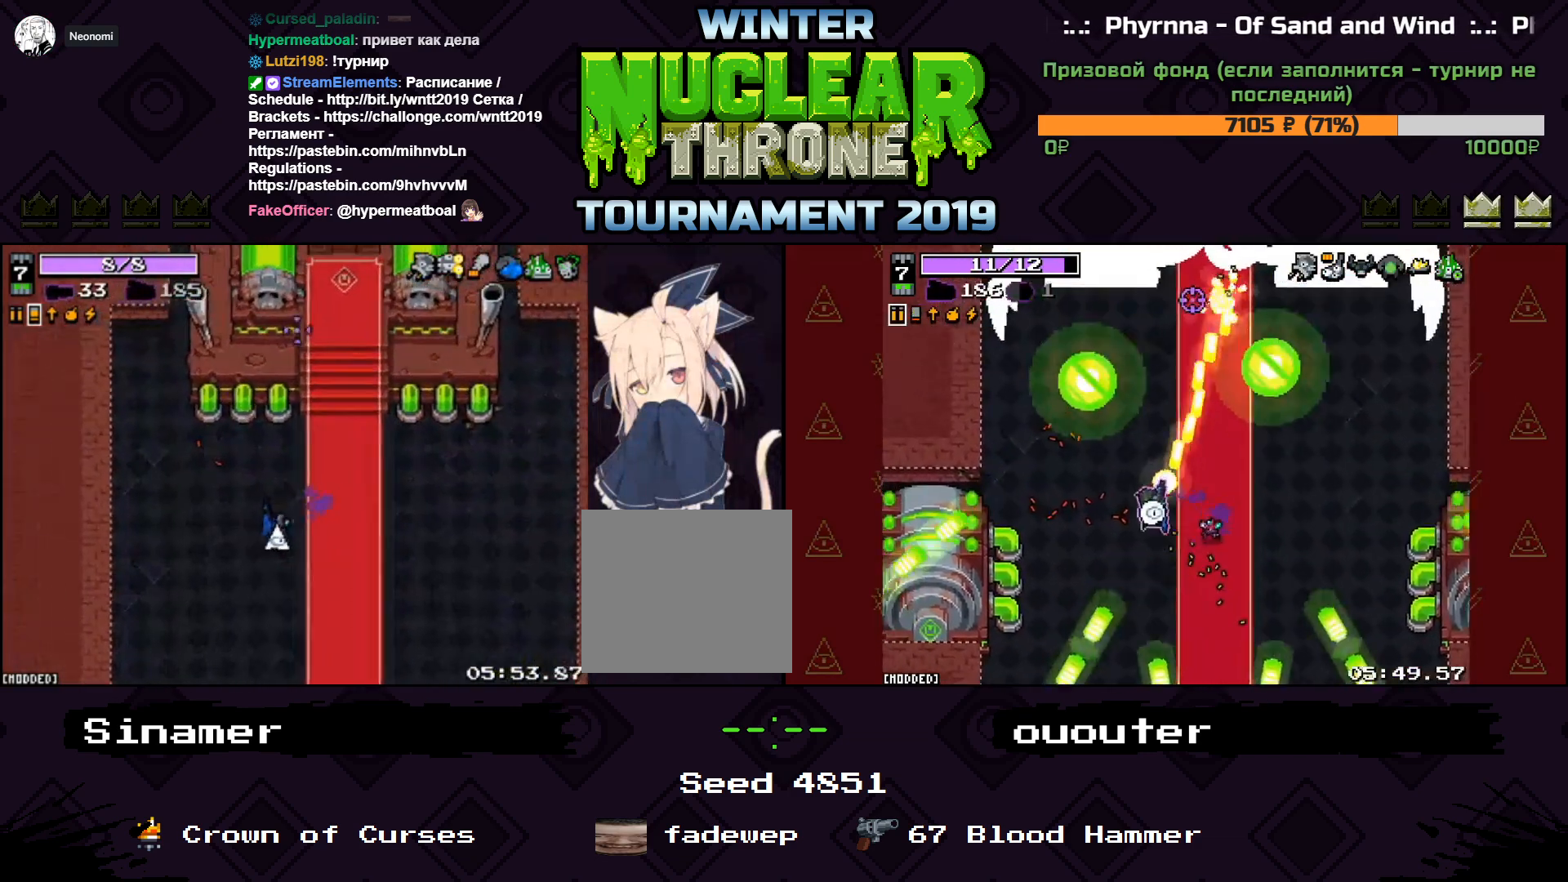
{"keys": [], "events": []}
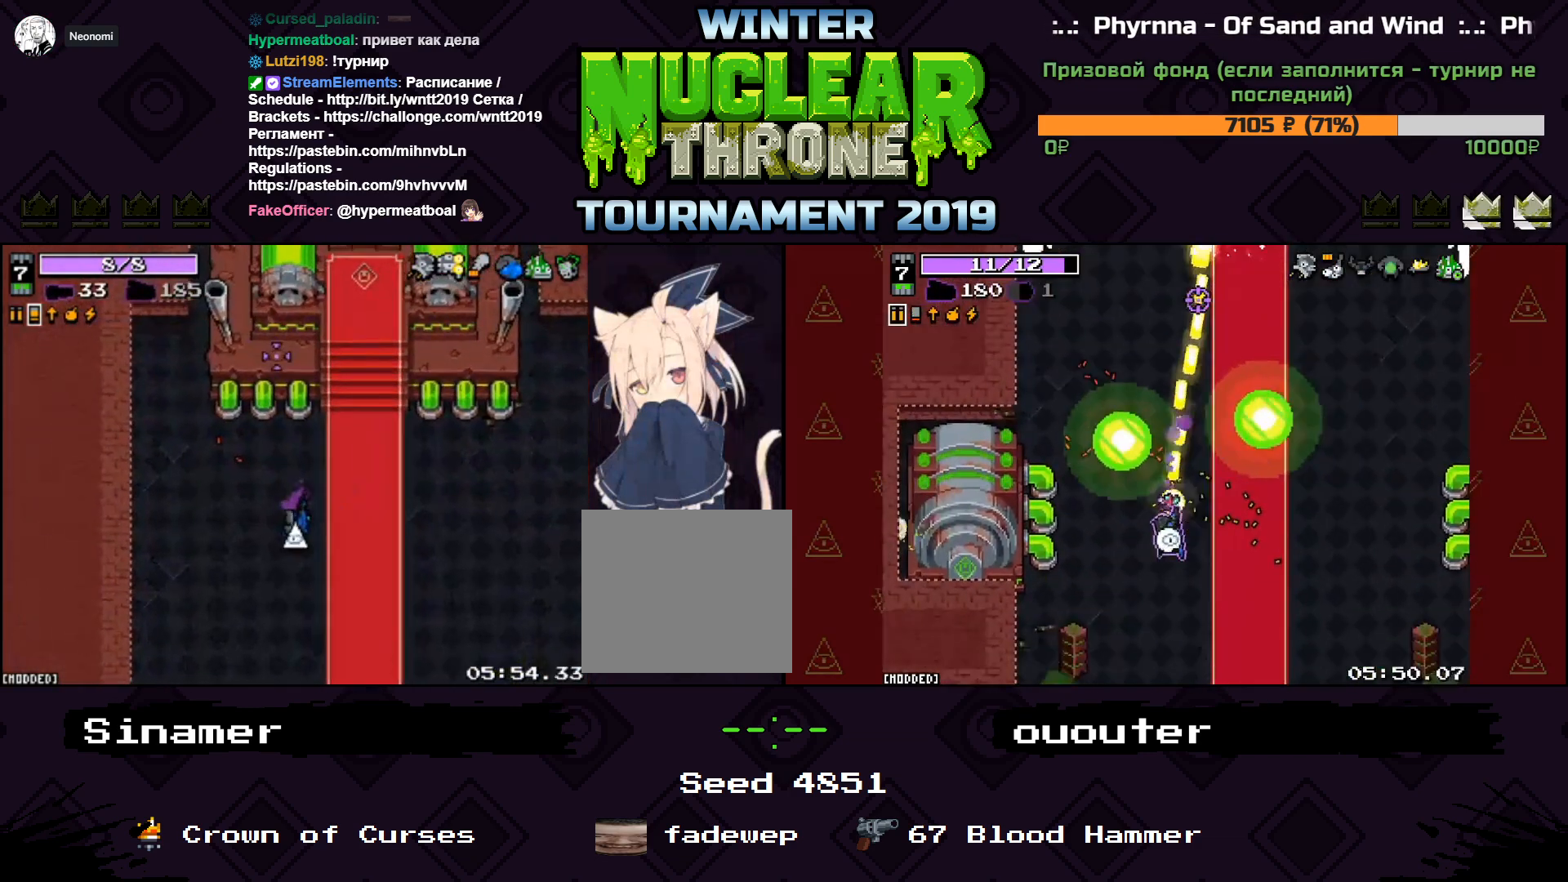
{"keys": [], "events": []}
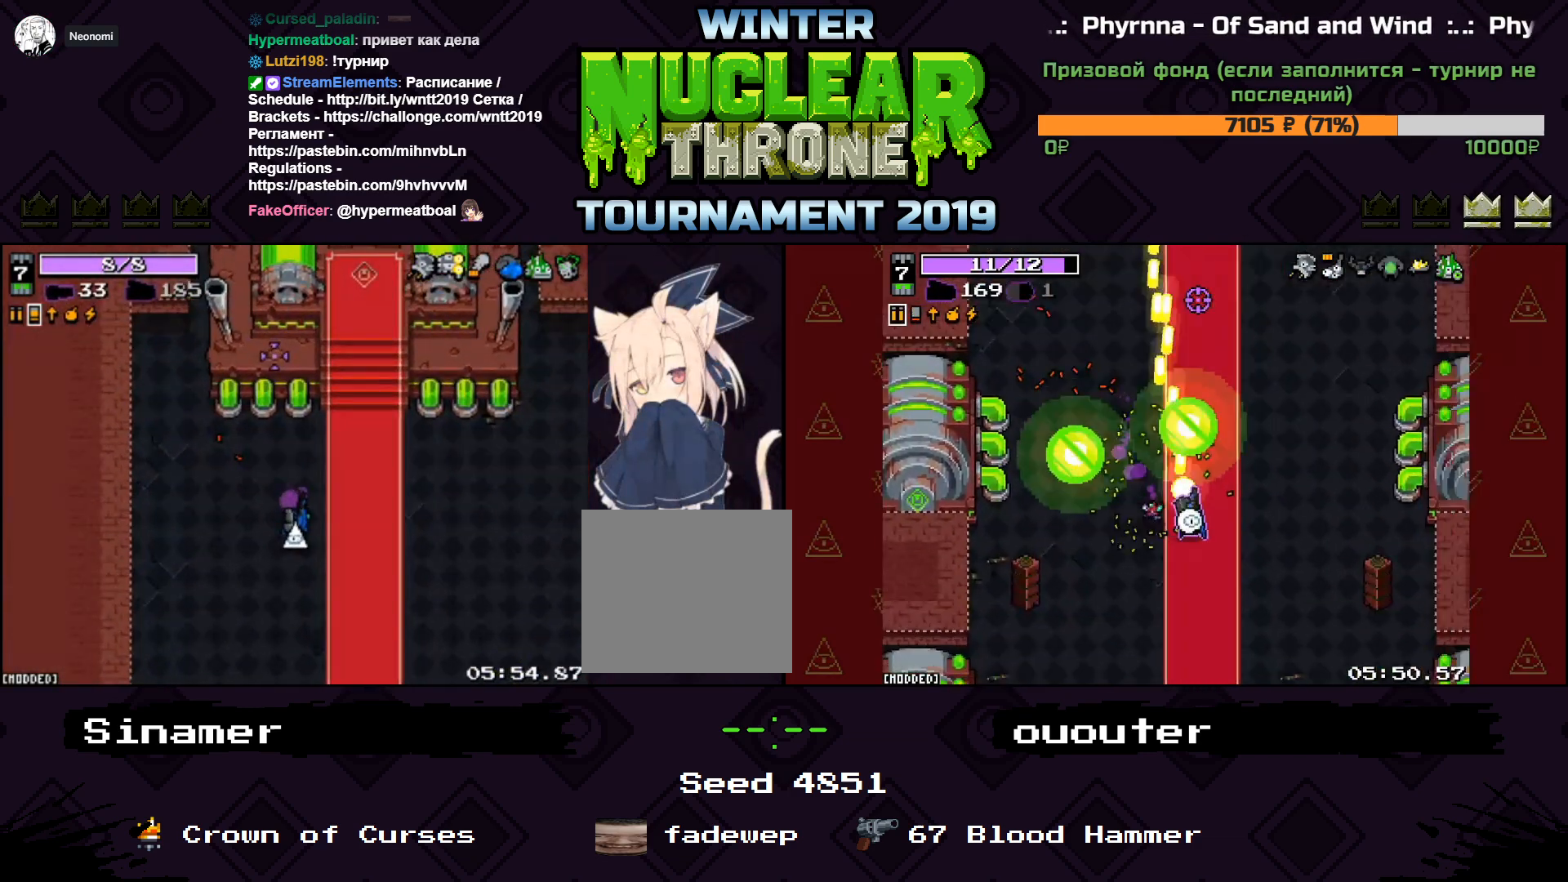
{"keys": [], "events": [[67, "space", "down"], [167, "space", "up"]]}
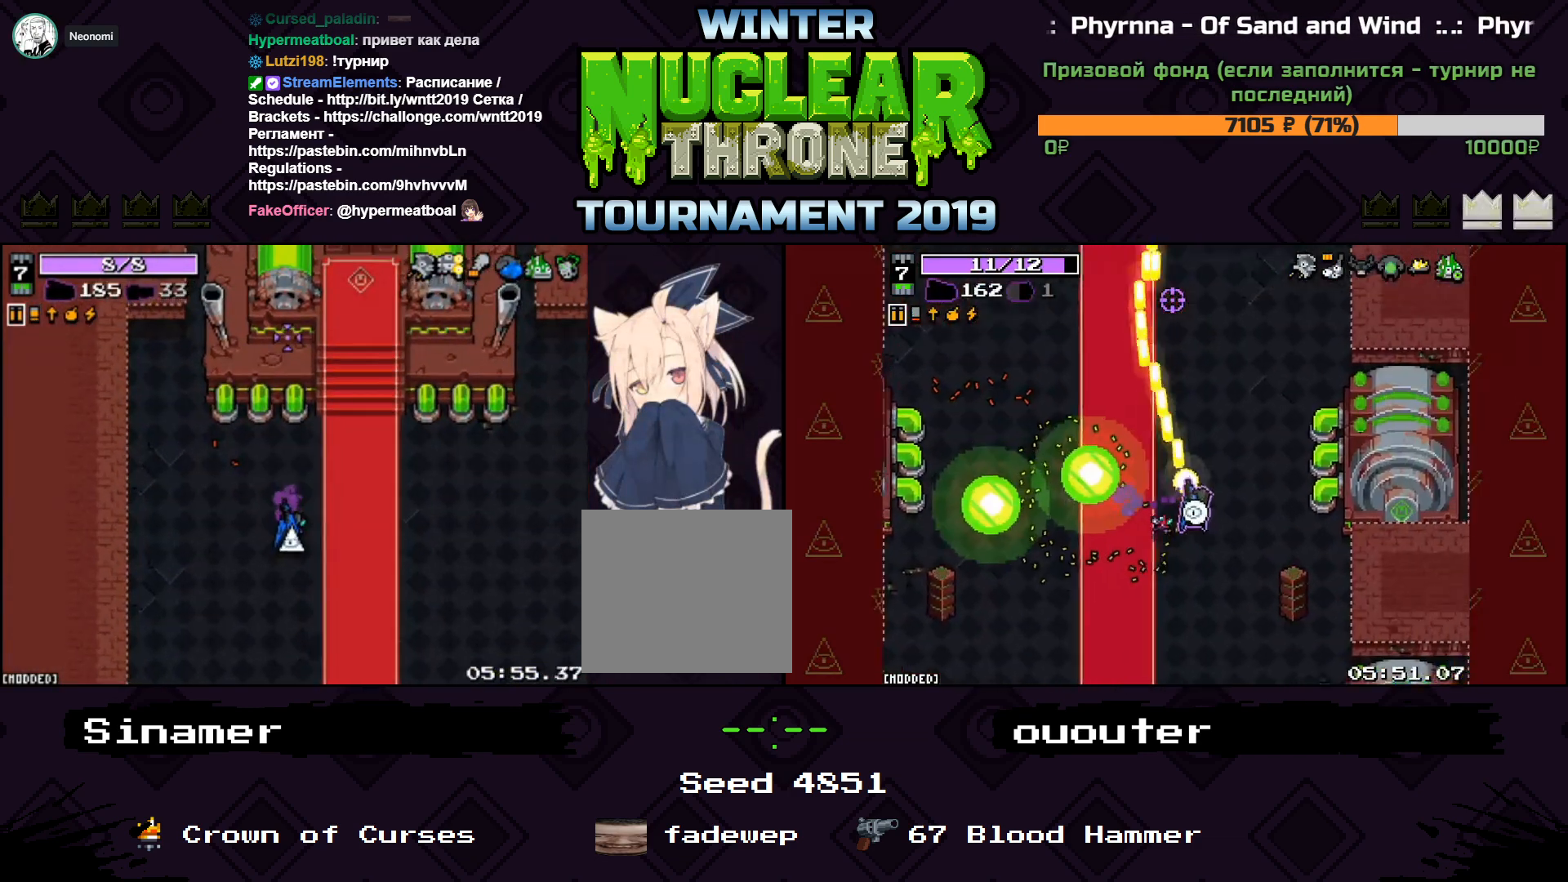
{"keys": [], "events": []}
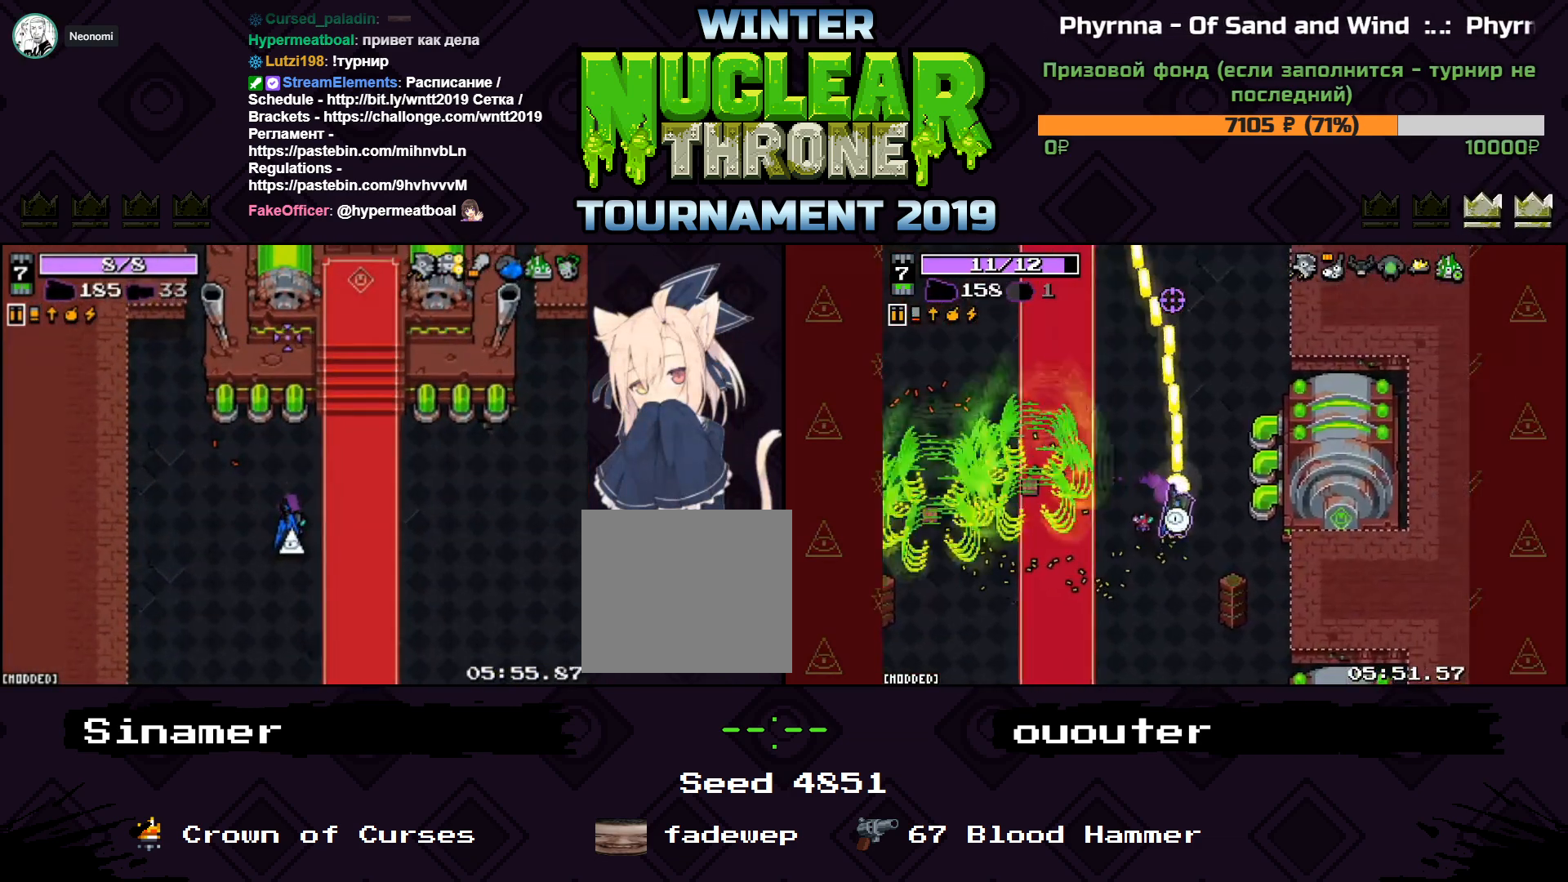
{"keys": [], "events": []}
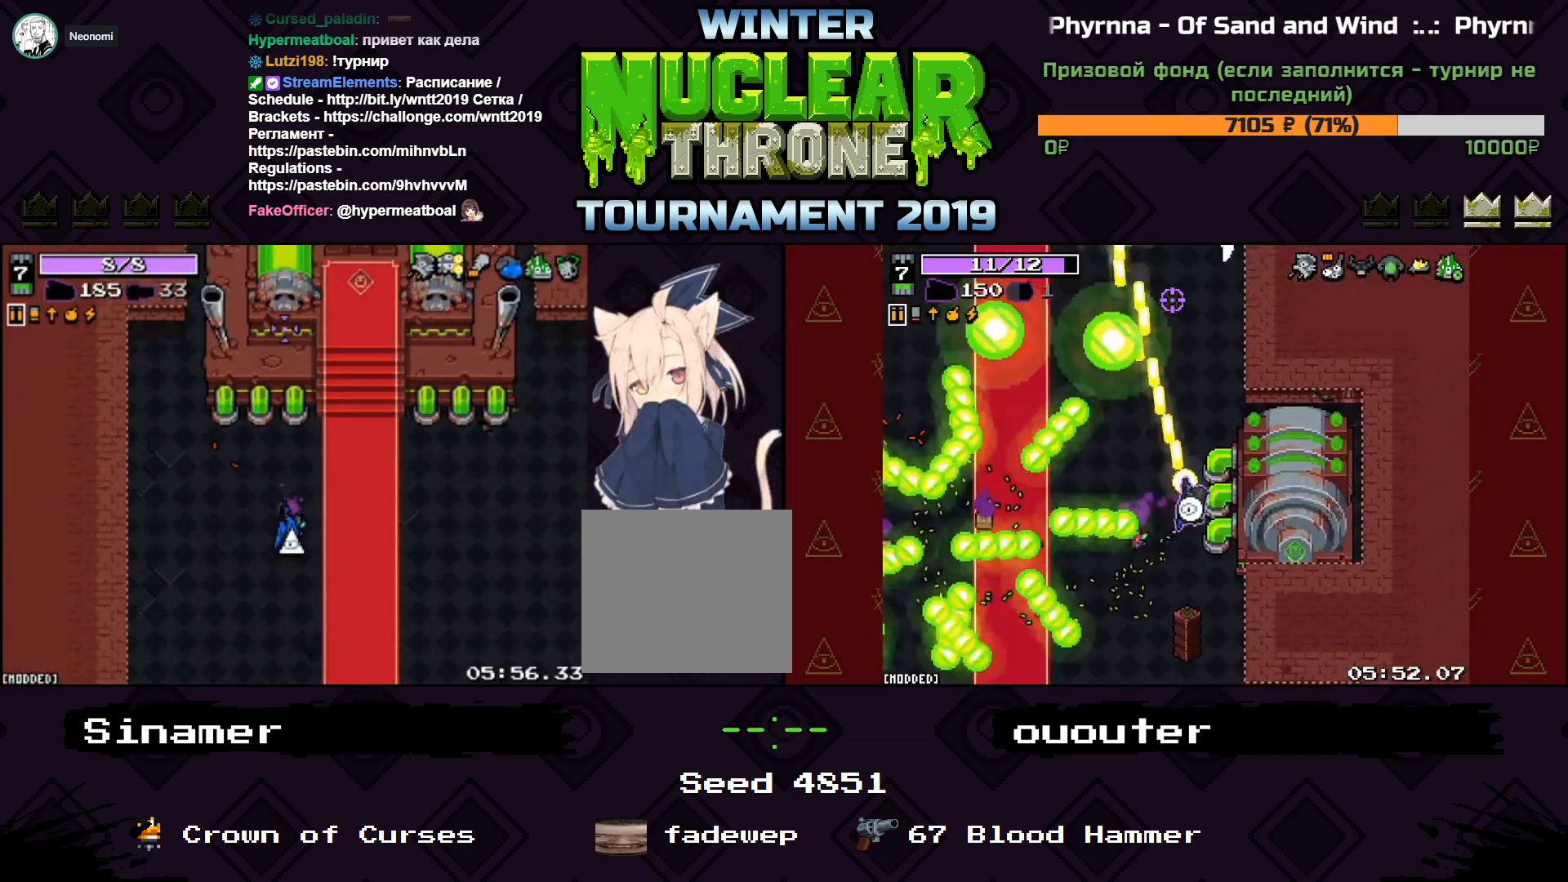
{"keys": [], "events": []}
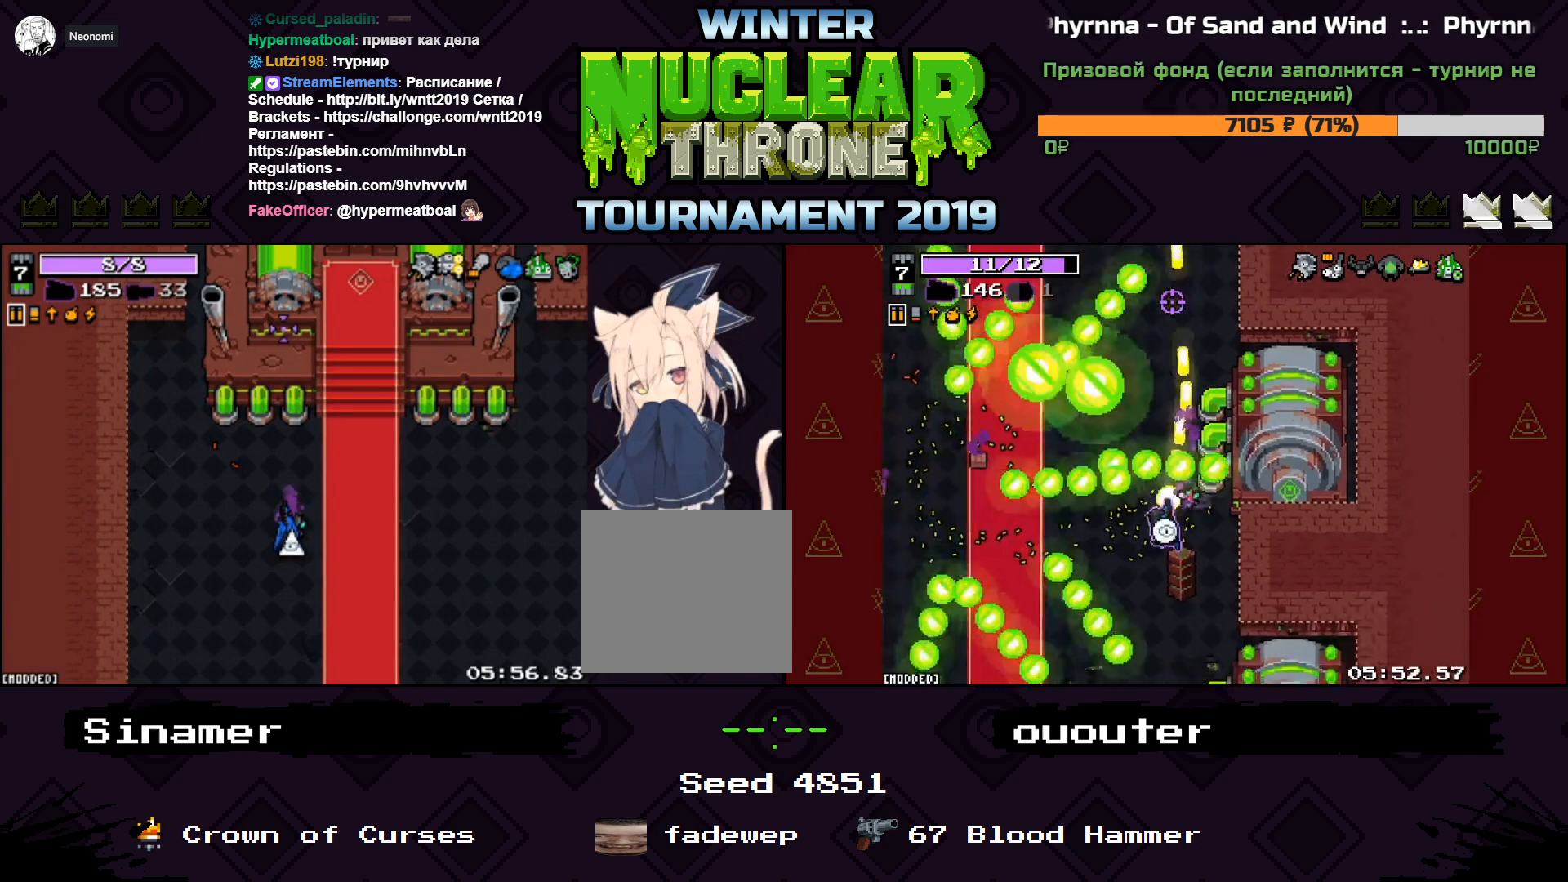
{"keys": [], "events": []}
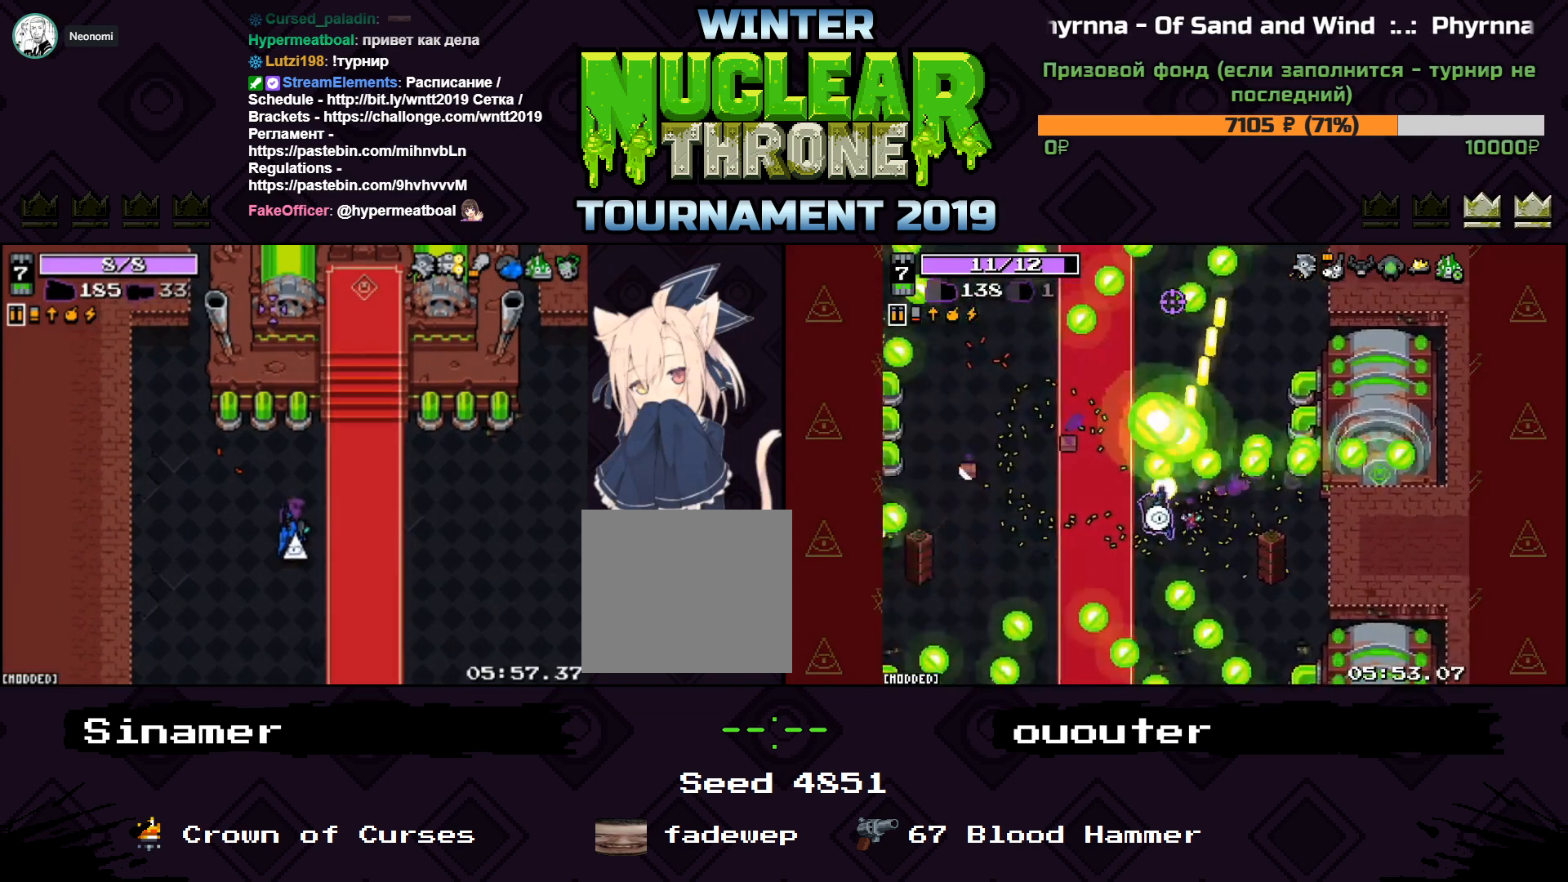
{"keys": [], "events": []}
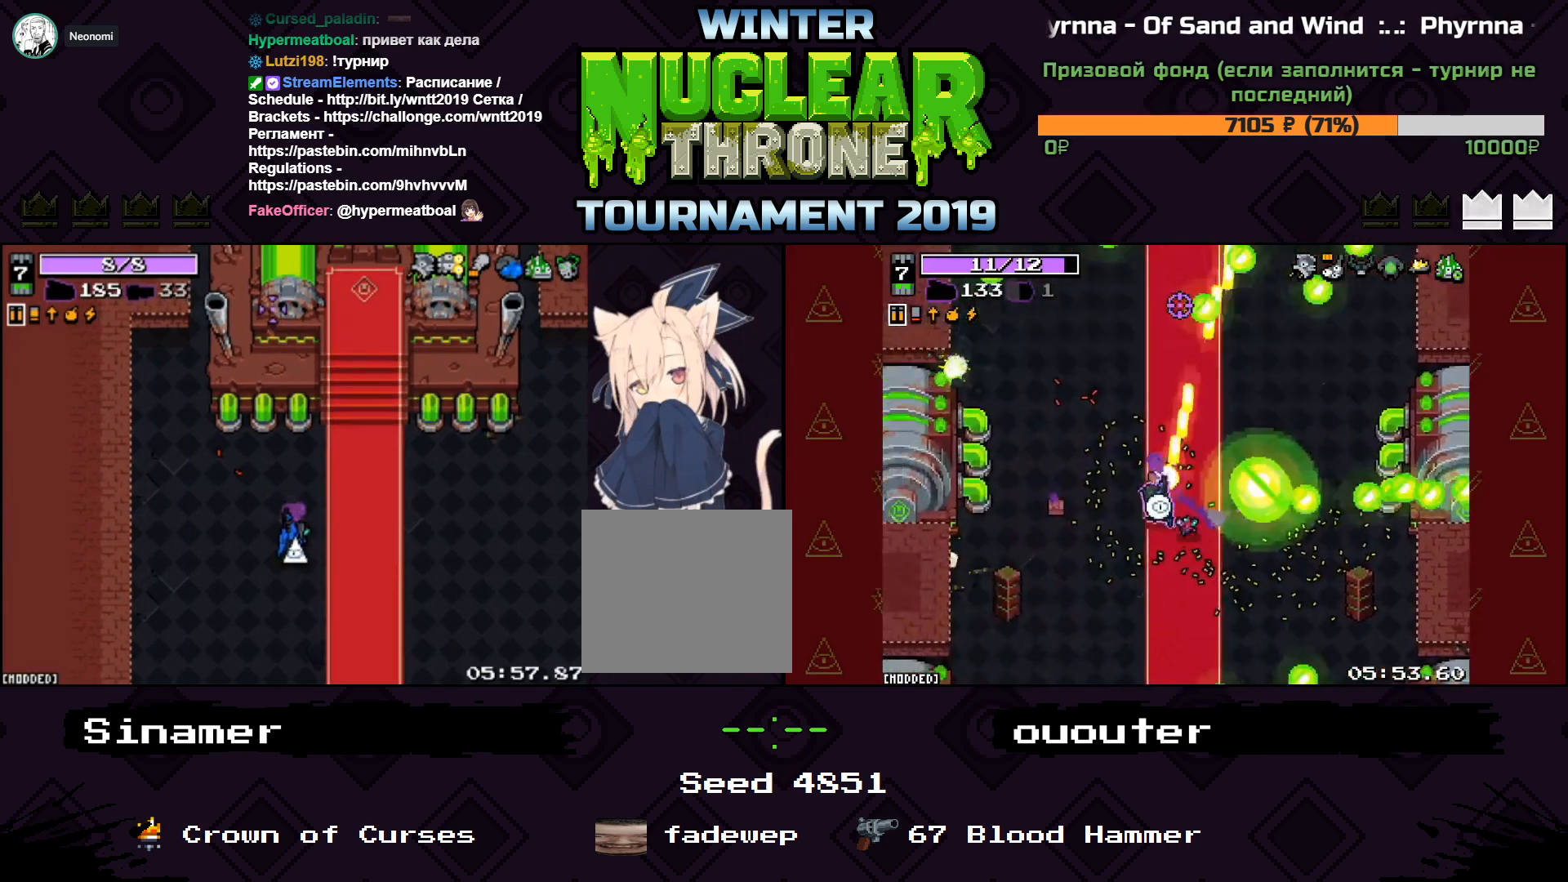
{"keys": [], "events": []}
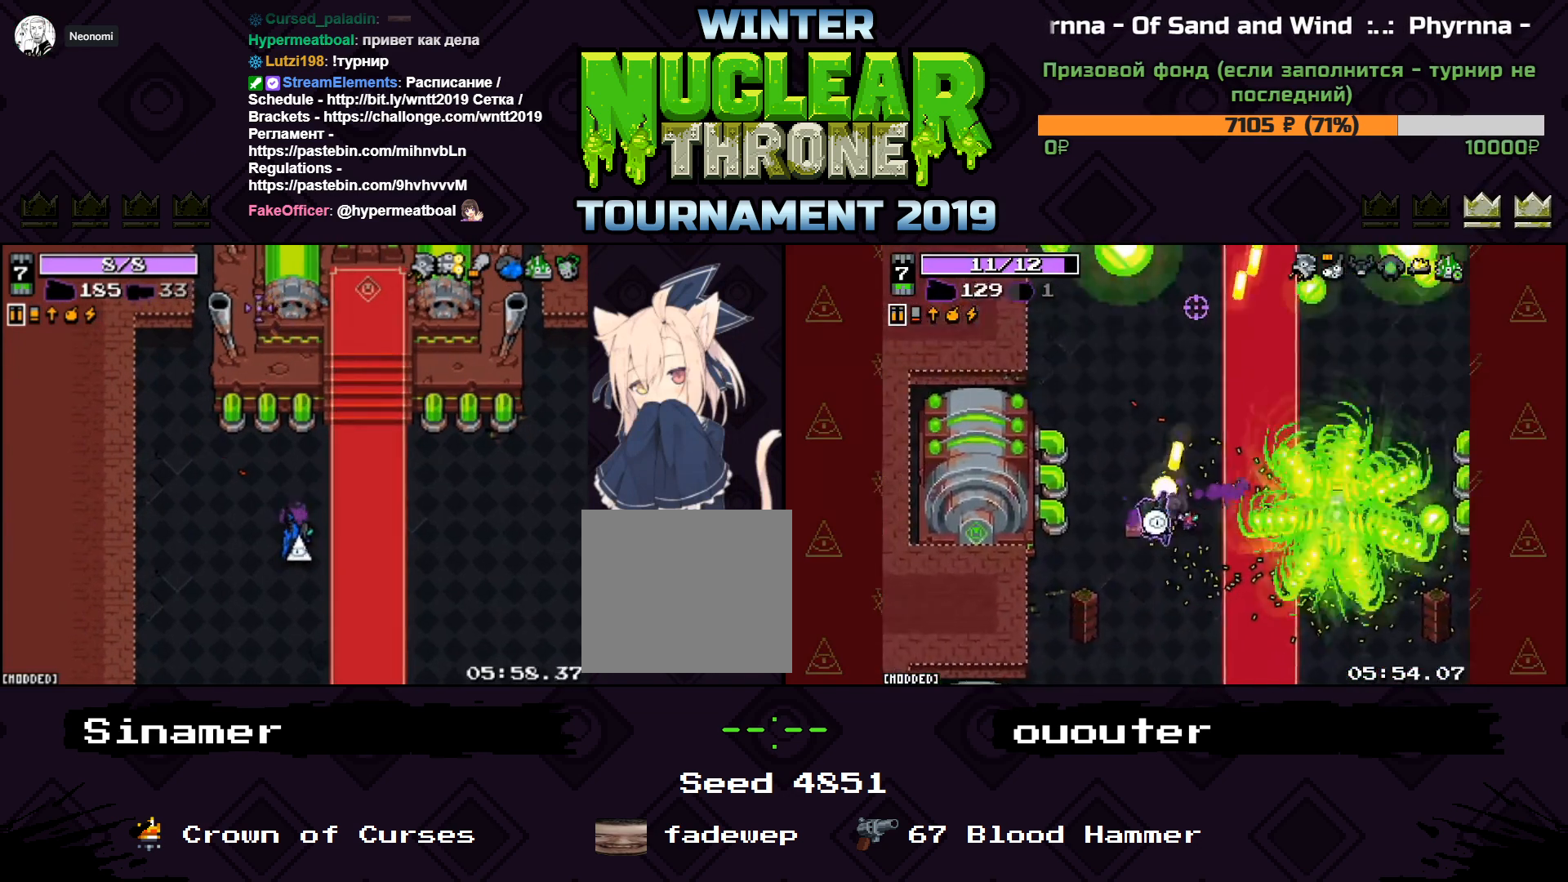
{"keys": [], "events": []}
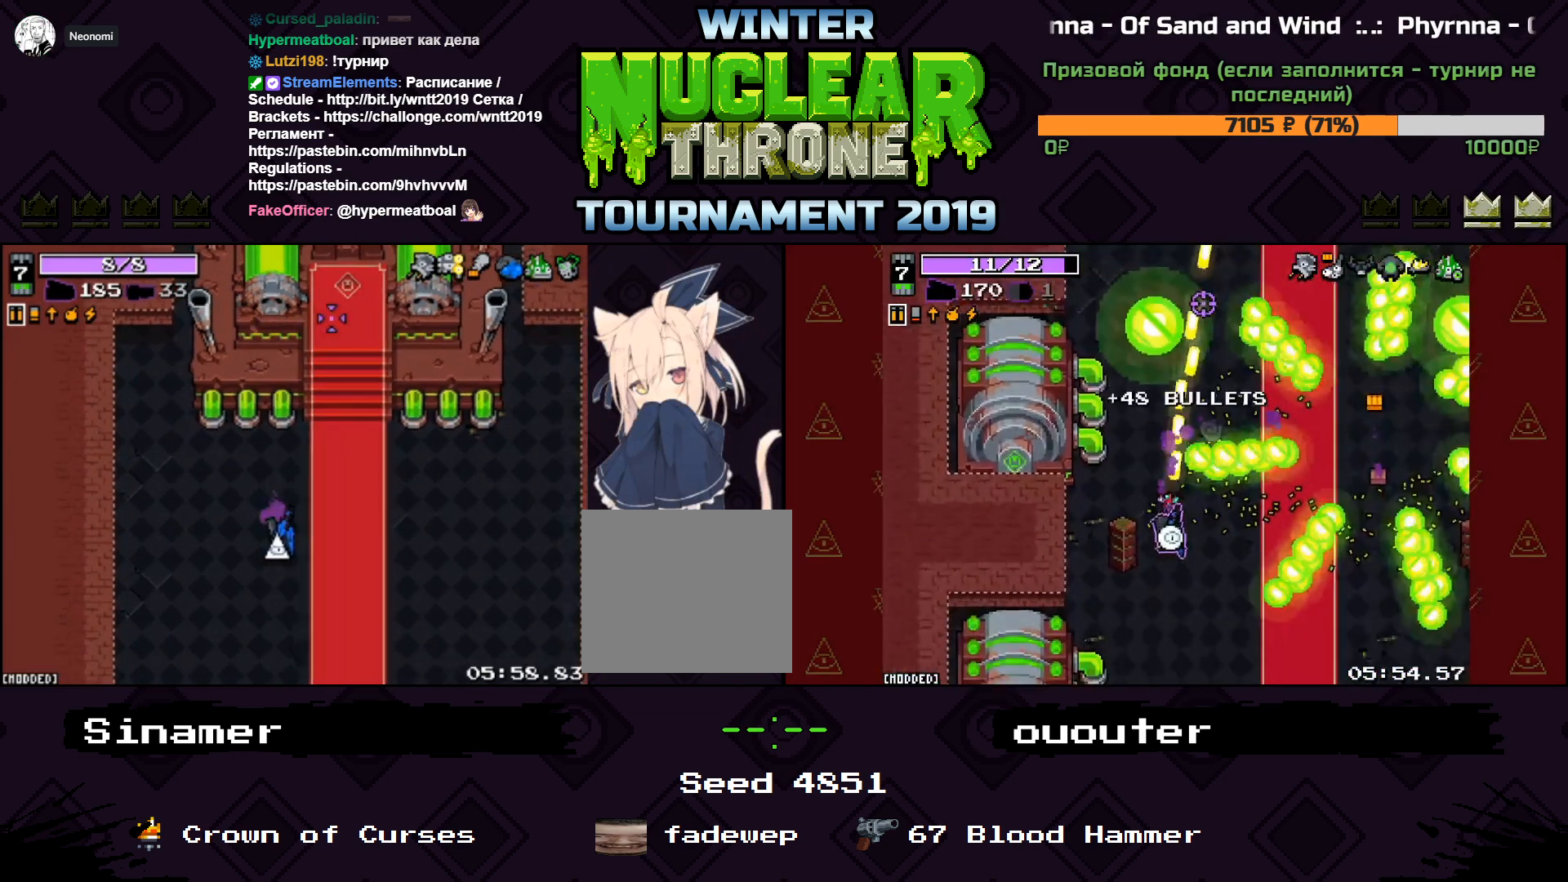
{"keys": [], "events": []}
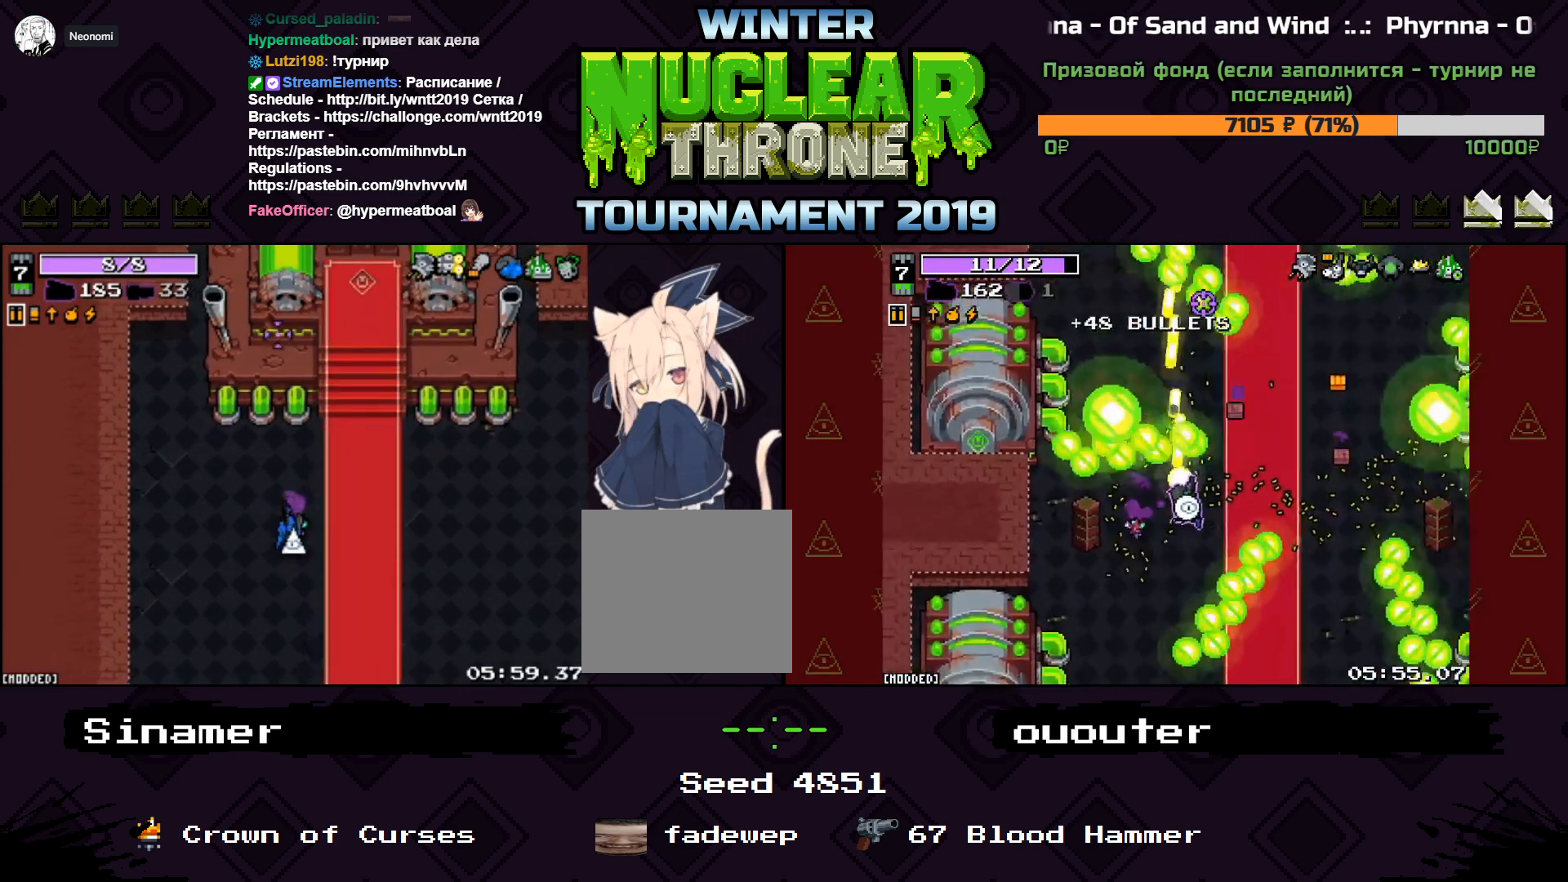
{"keys": [], "events": []}
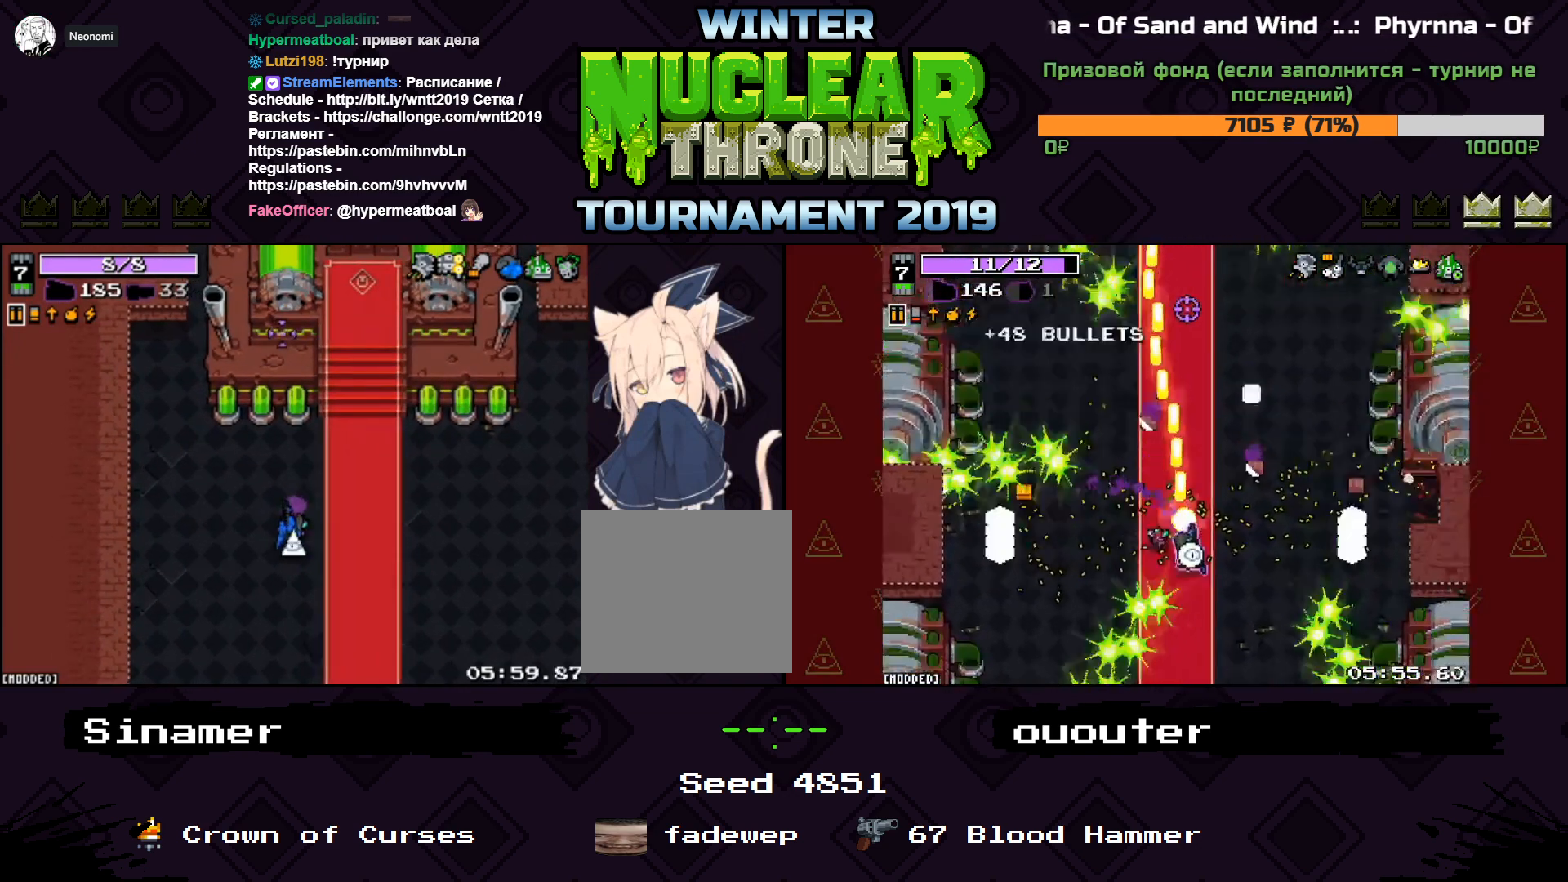
{"keys": [], "events": [[367, "s", "down"], [500, "s", "up"]]}
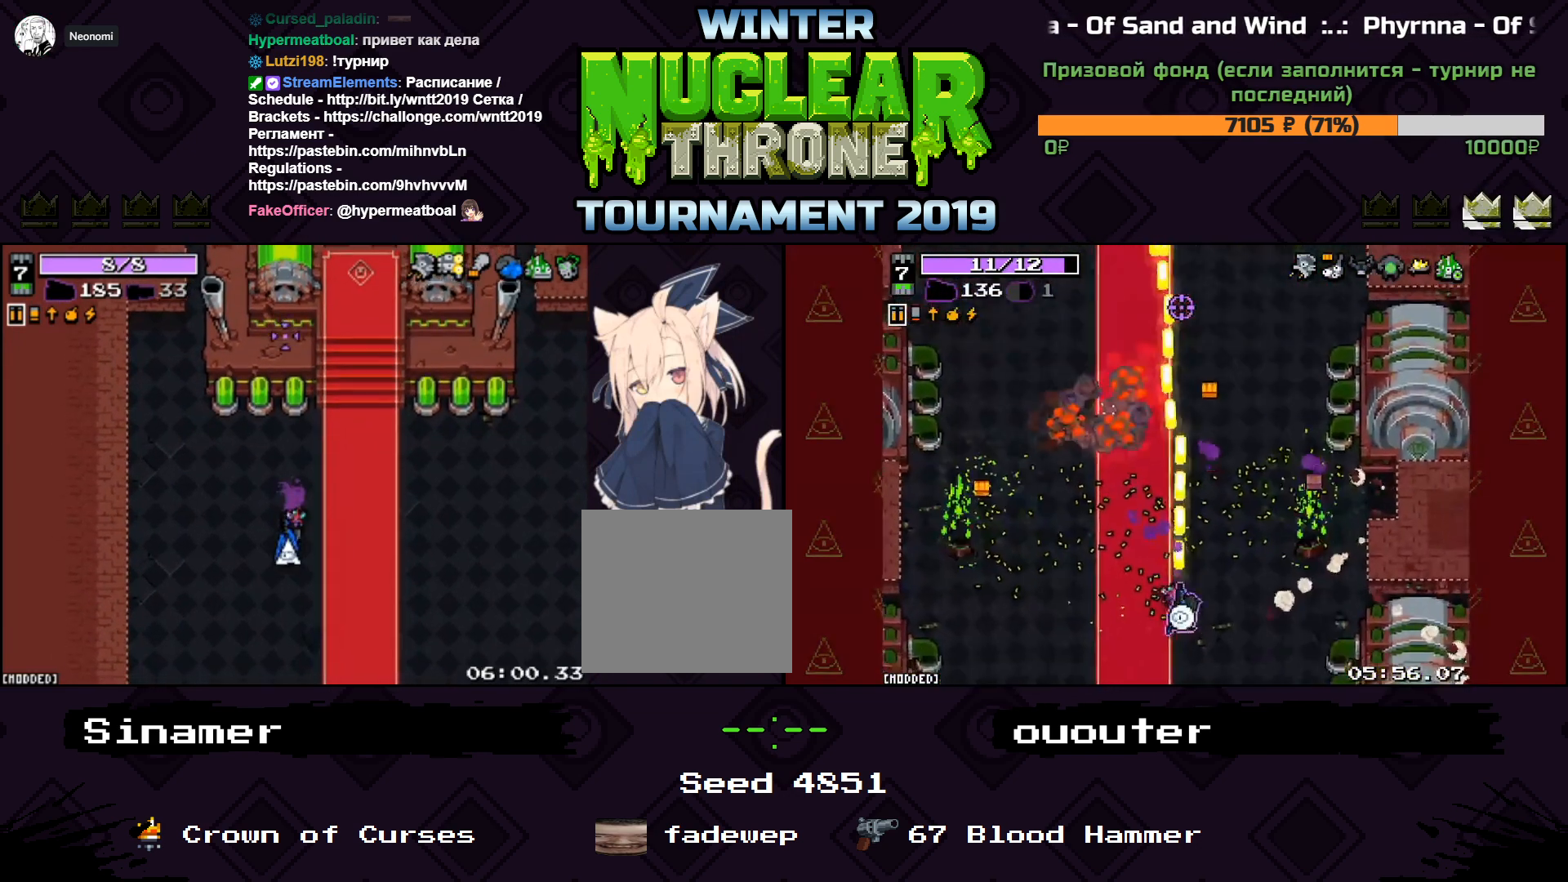
{"keys": [], "events": []}
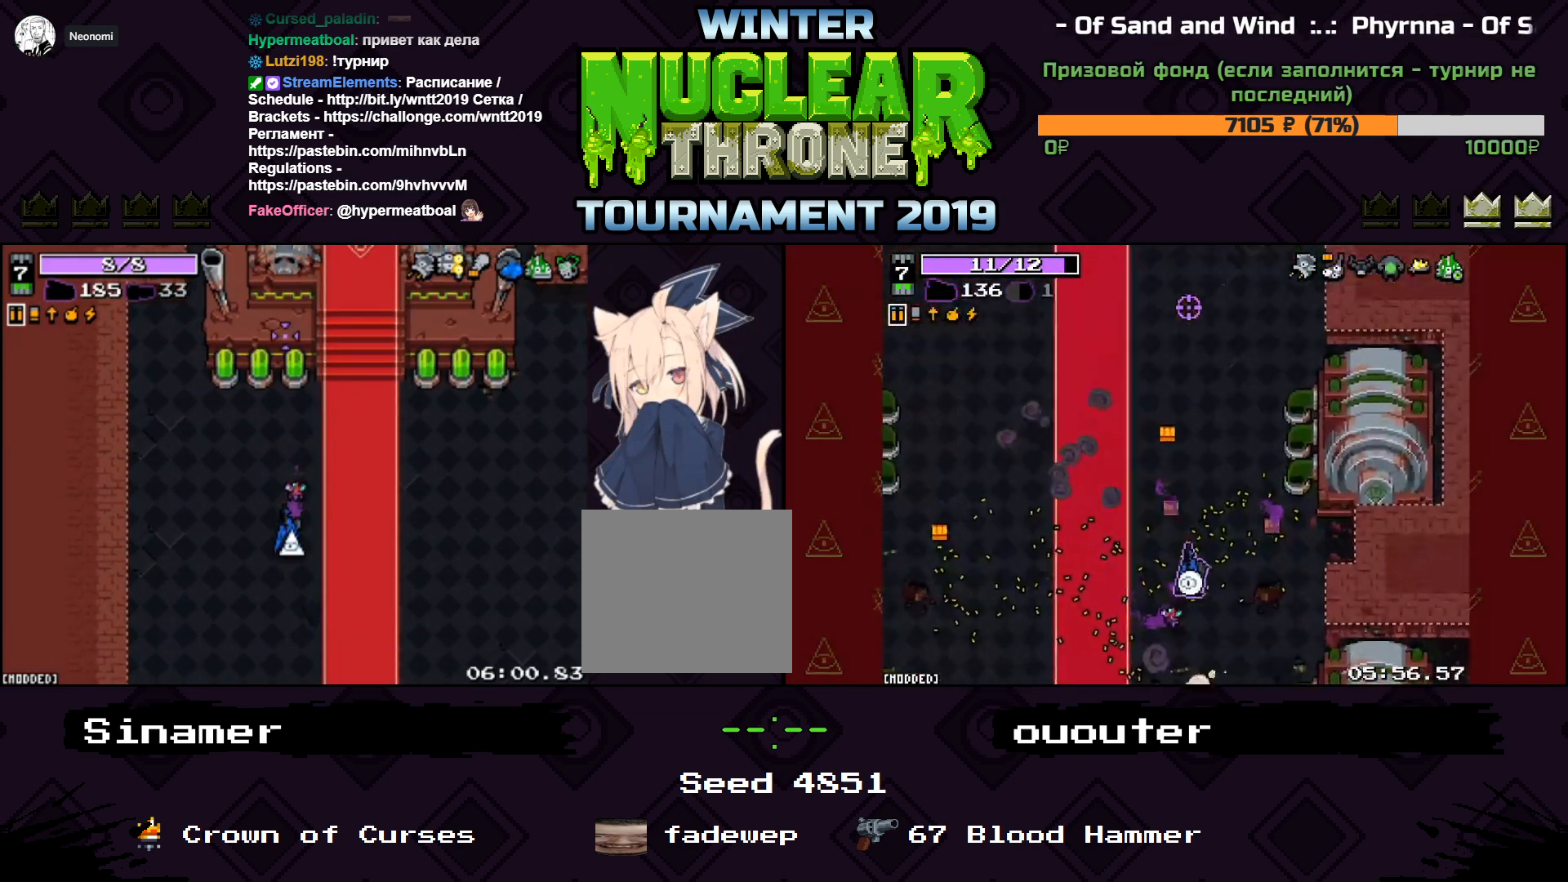
{"keys": [], "events": []}